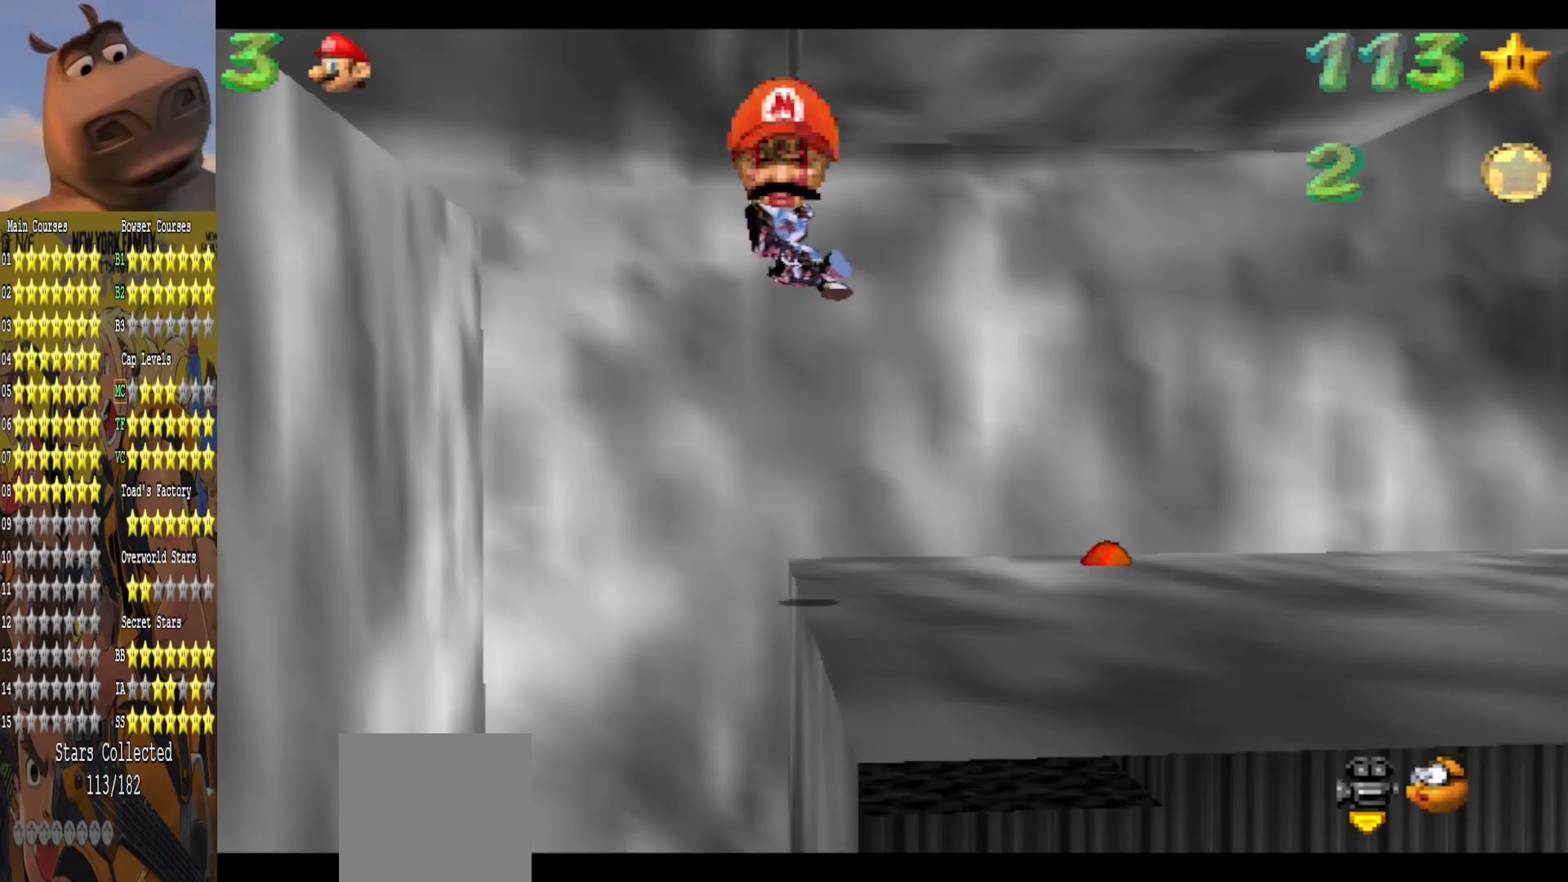
Gameplay with a controller (Xbox layout); each line is a JSON object with the inputs held at the frame after it. "events" lists button and stick changes between this image and that frame as [ms after this image, input, new state], when the widget could be followed in between.
{"buttons": [], "left_stick": "center", "right_stick": "left", "events": [[217, "left_stick", "down-right"], [317, "left_stick", "center"], [383, "right_stick", "left"]]}
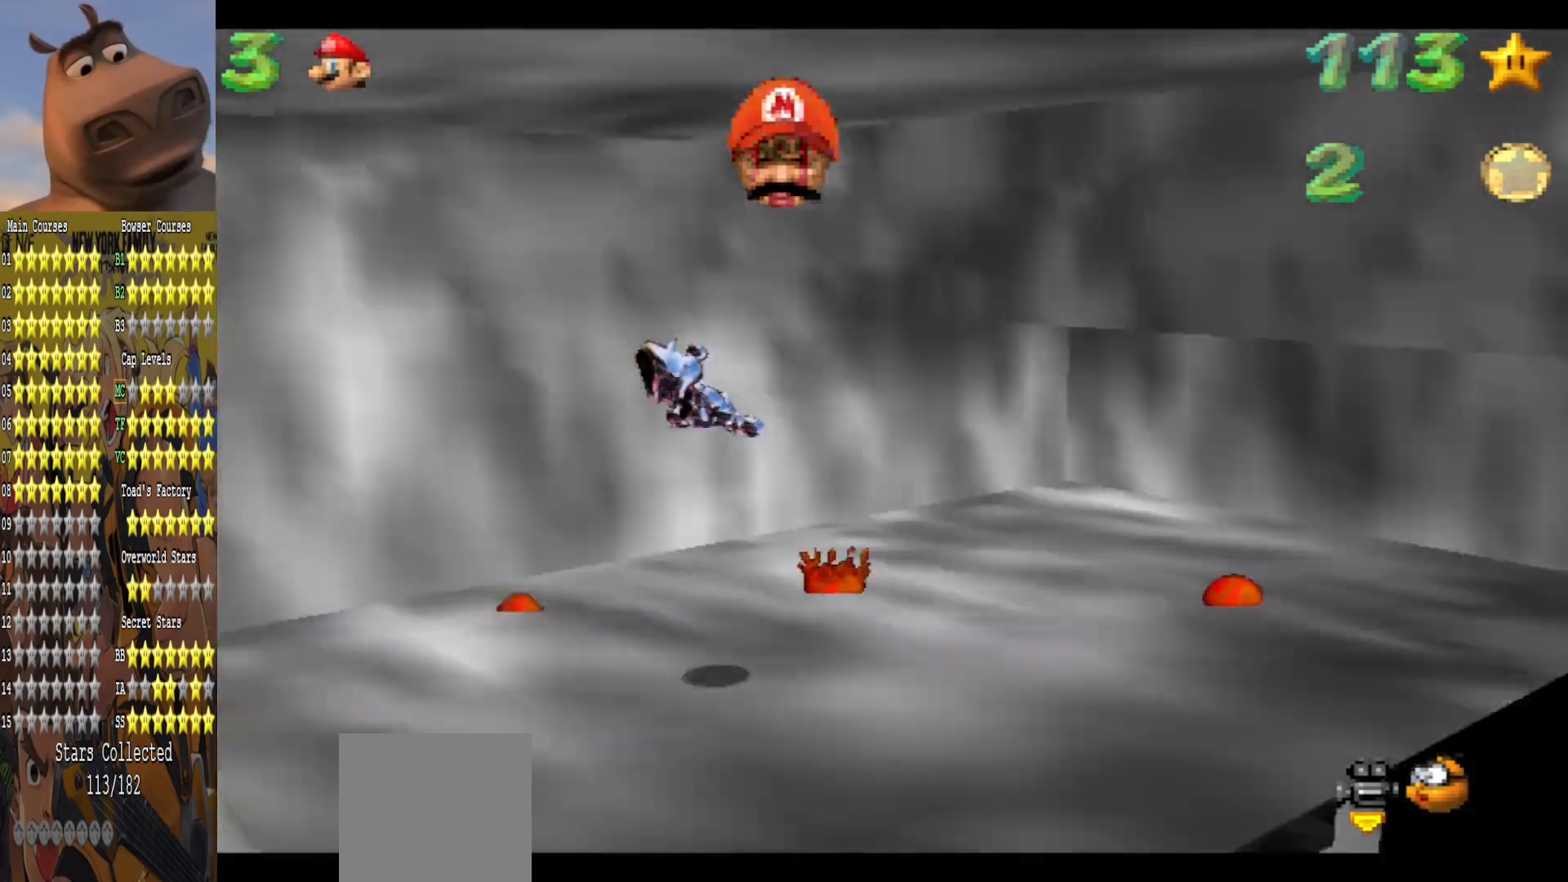
{"buttons": [], "left_stick": "center", "right_stick": "right", "events": [[33, "right_stick", "center"], [50, "left_stick", "right"], [183, "left_stick", "up-right"], [317, "left_stick", "right"], [383, "right_stick", "right"], [433, "left_stick", "center"]]}
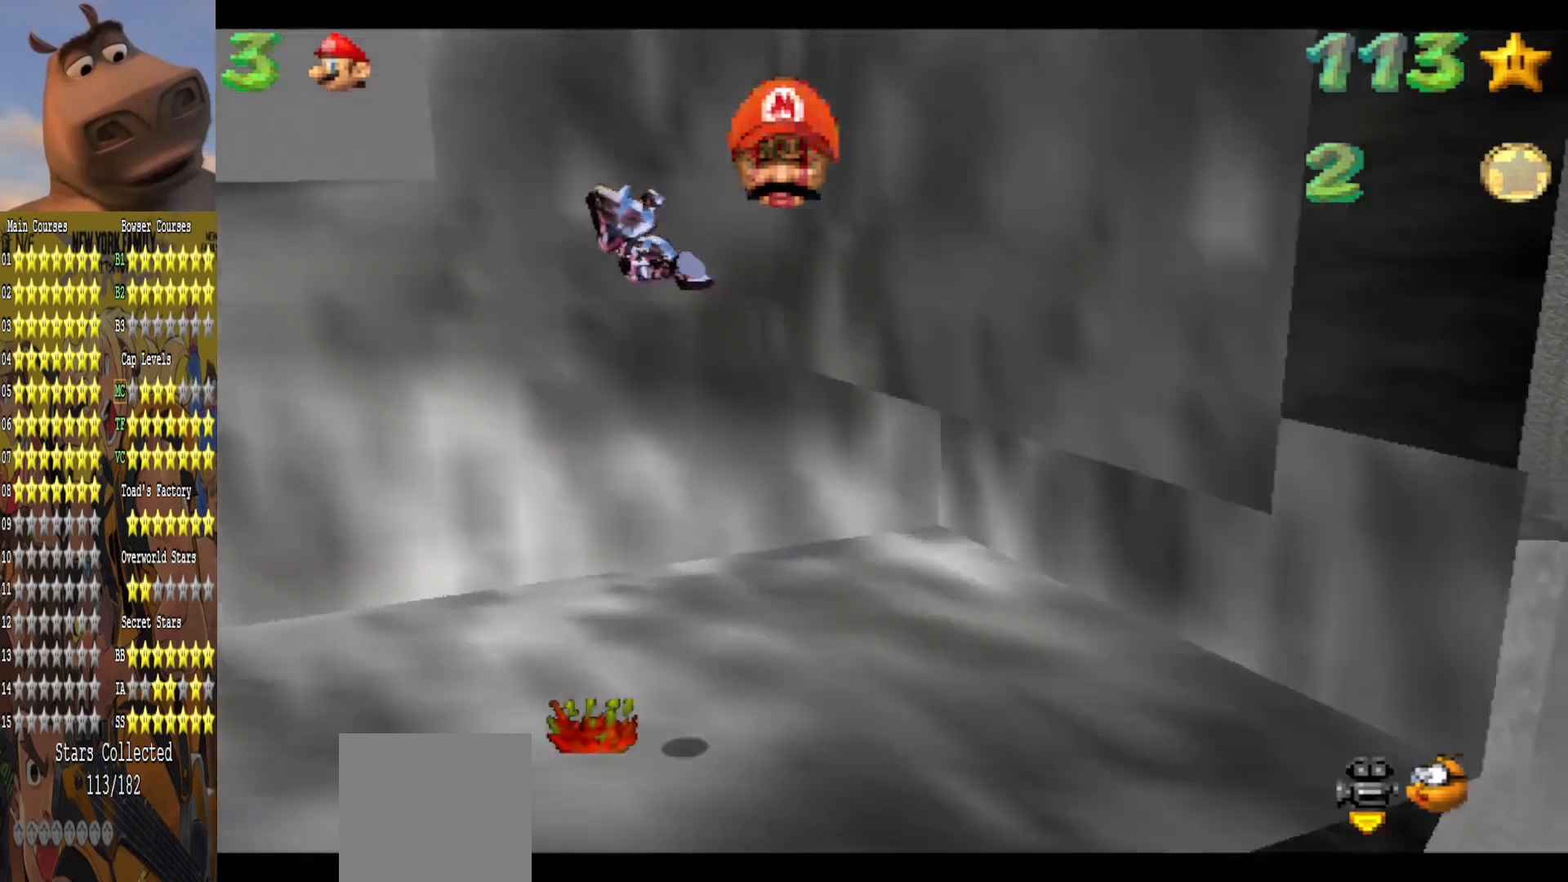
{"buttons": [], "left_stick": "center", "right_stick": "center", "events": [[67, "right_stick", "center"], [150, "left_stick", "right"], [367, "left_stick", "center"]]}
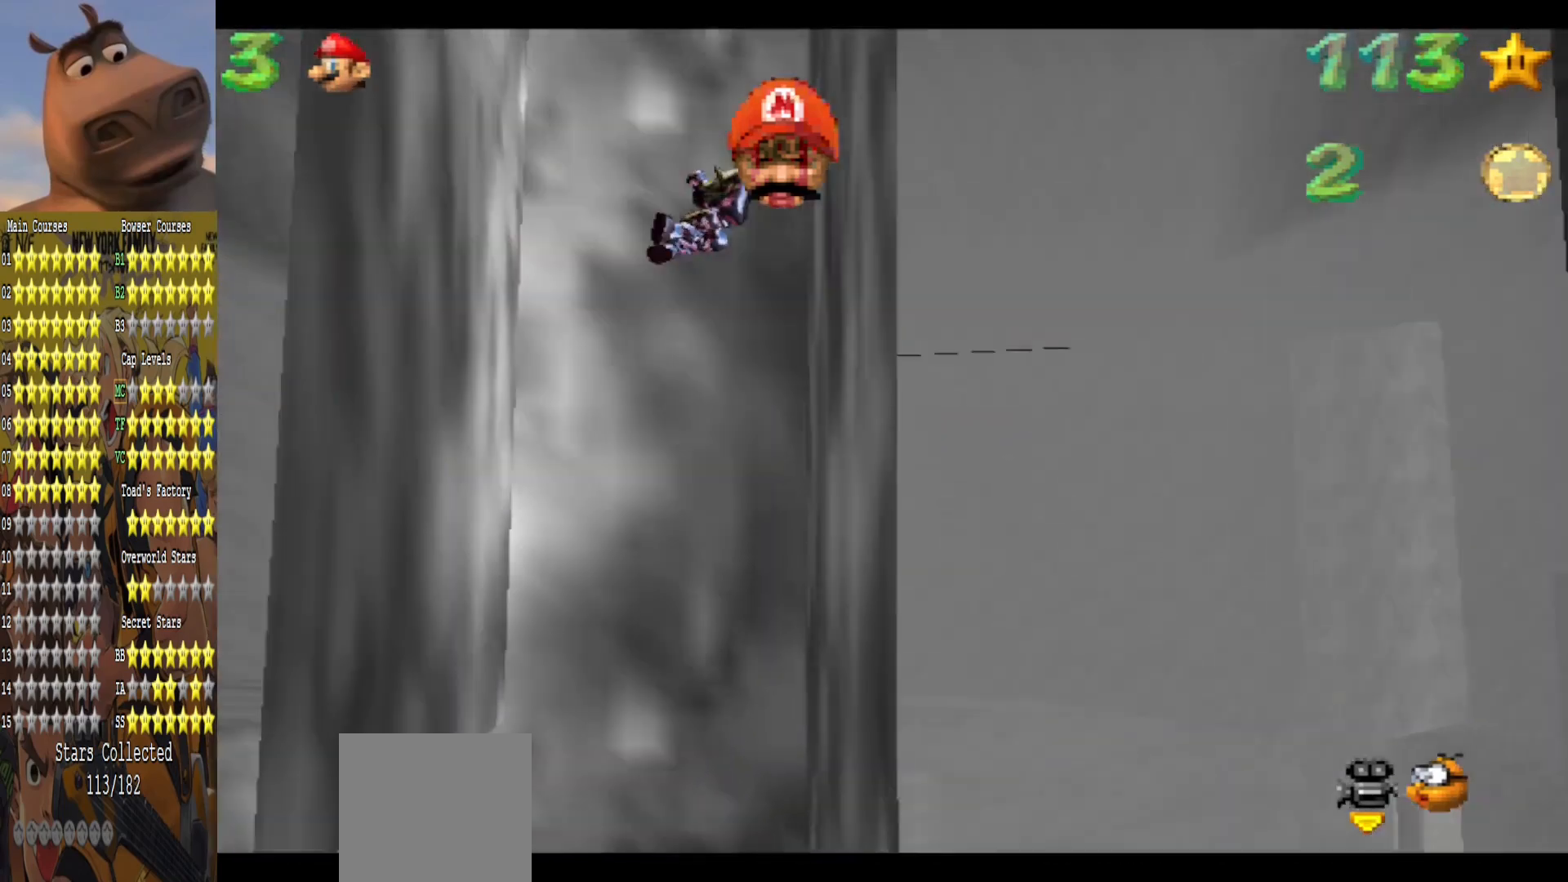
{"buttons": [], "left_stick": "center", "right_stick": "center", "events": []}
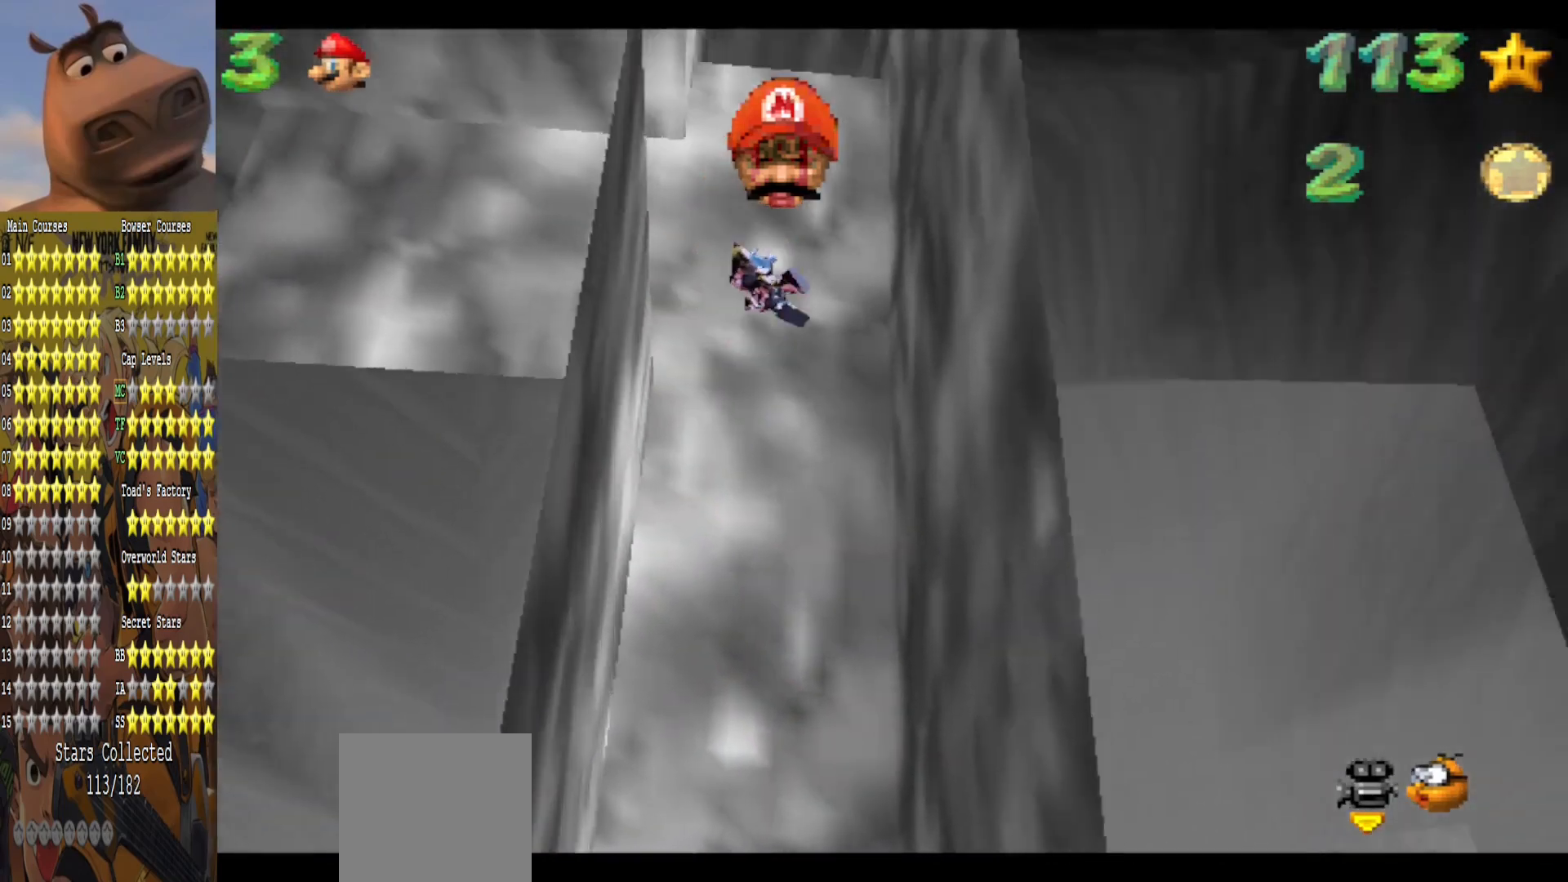
{"buttons": [], "left_stick": "center", "right_stick": "center", "events": []}
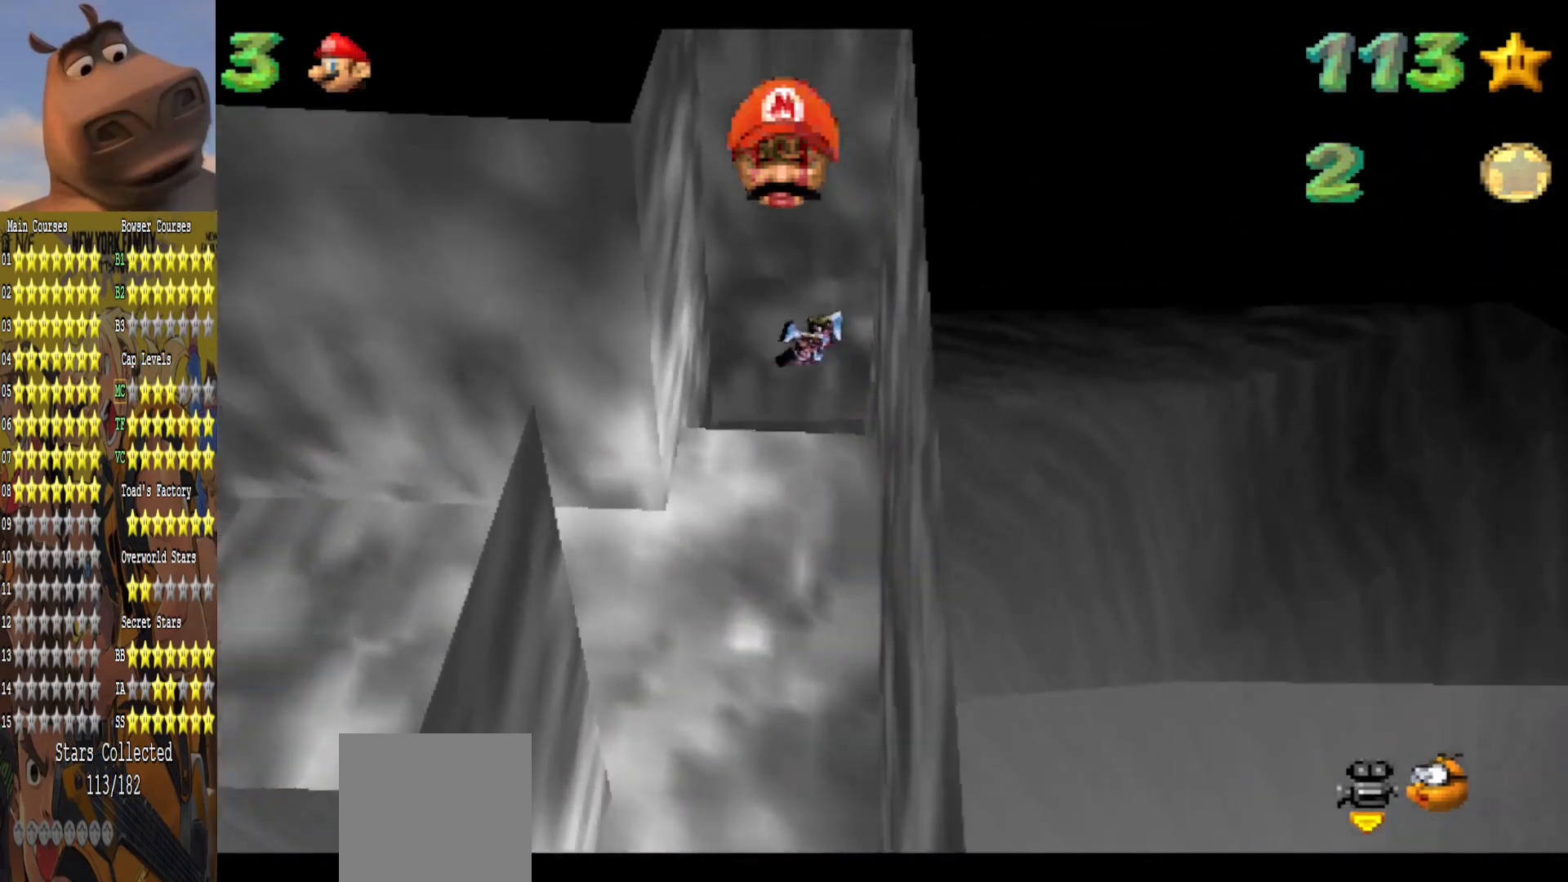
{"buttons": [], "left_stick": "right", "right_stick": "center", "events": [[100, "left_stick", "right"]]}
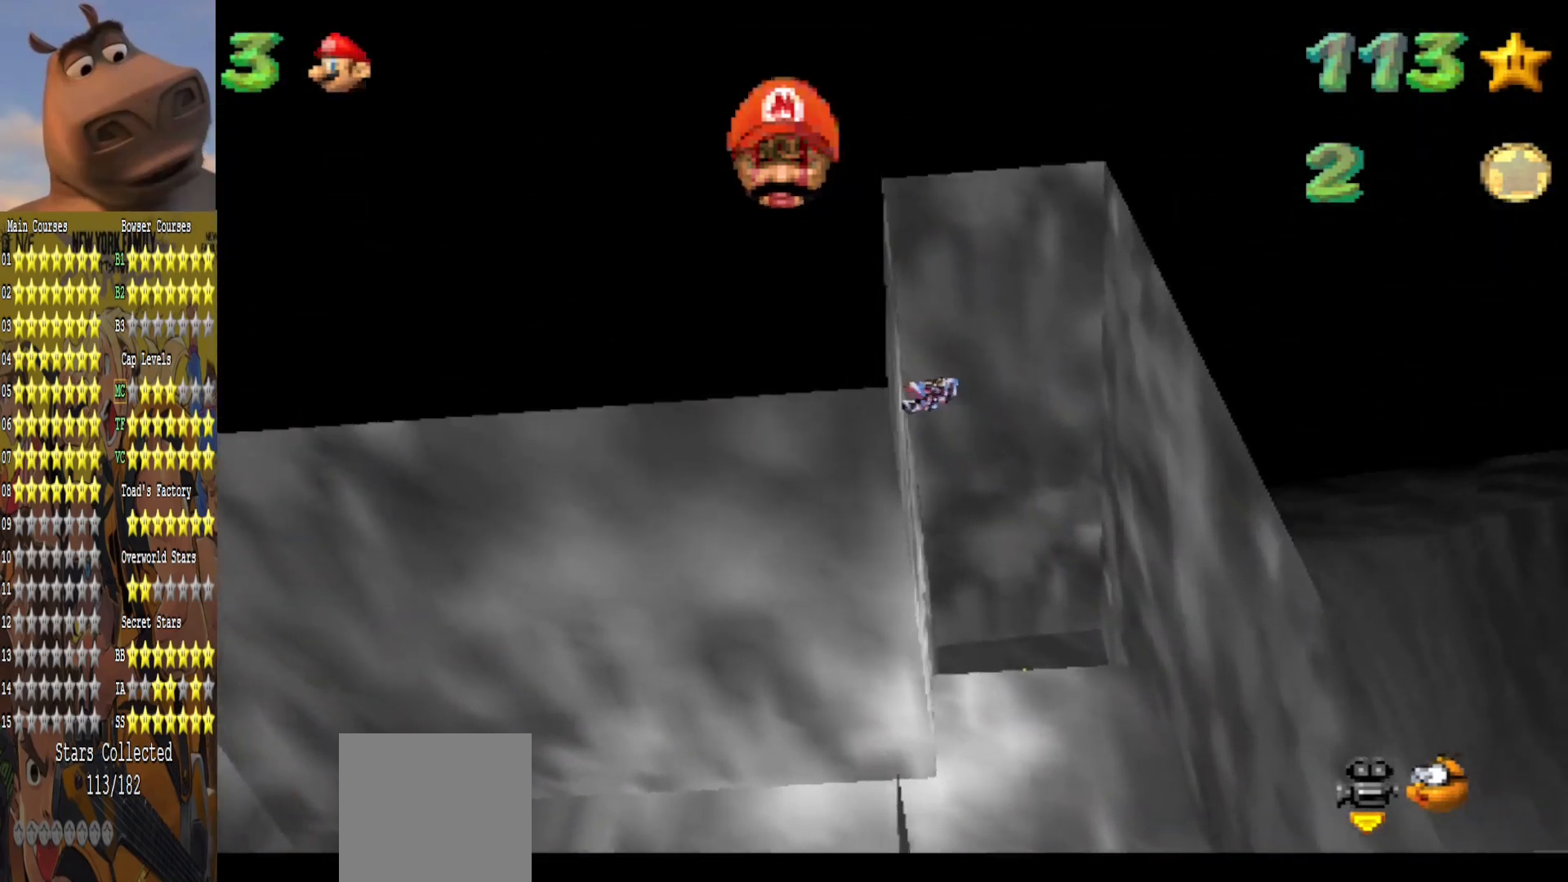
{"buttons": [], "left_stick": "center", "right_stick": "center", "events": [[17, "left_stick", "center"]]}
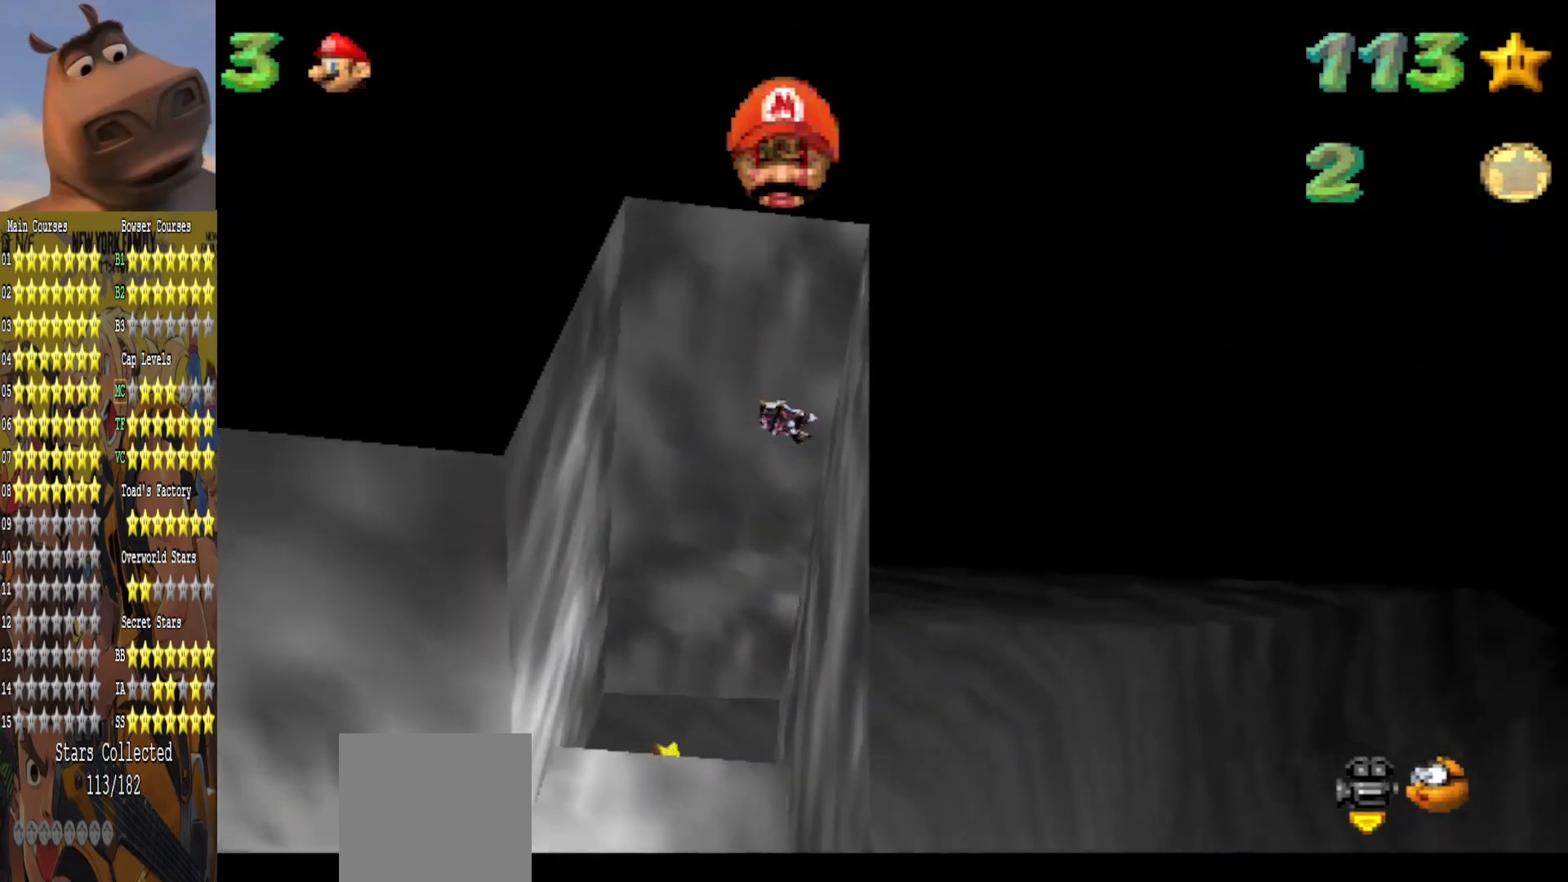
{"buttons": [], "left_stick": "up", "right_stick": "center", "events": [[300, "left_stick", "up"]]}
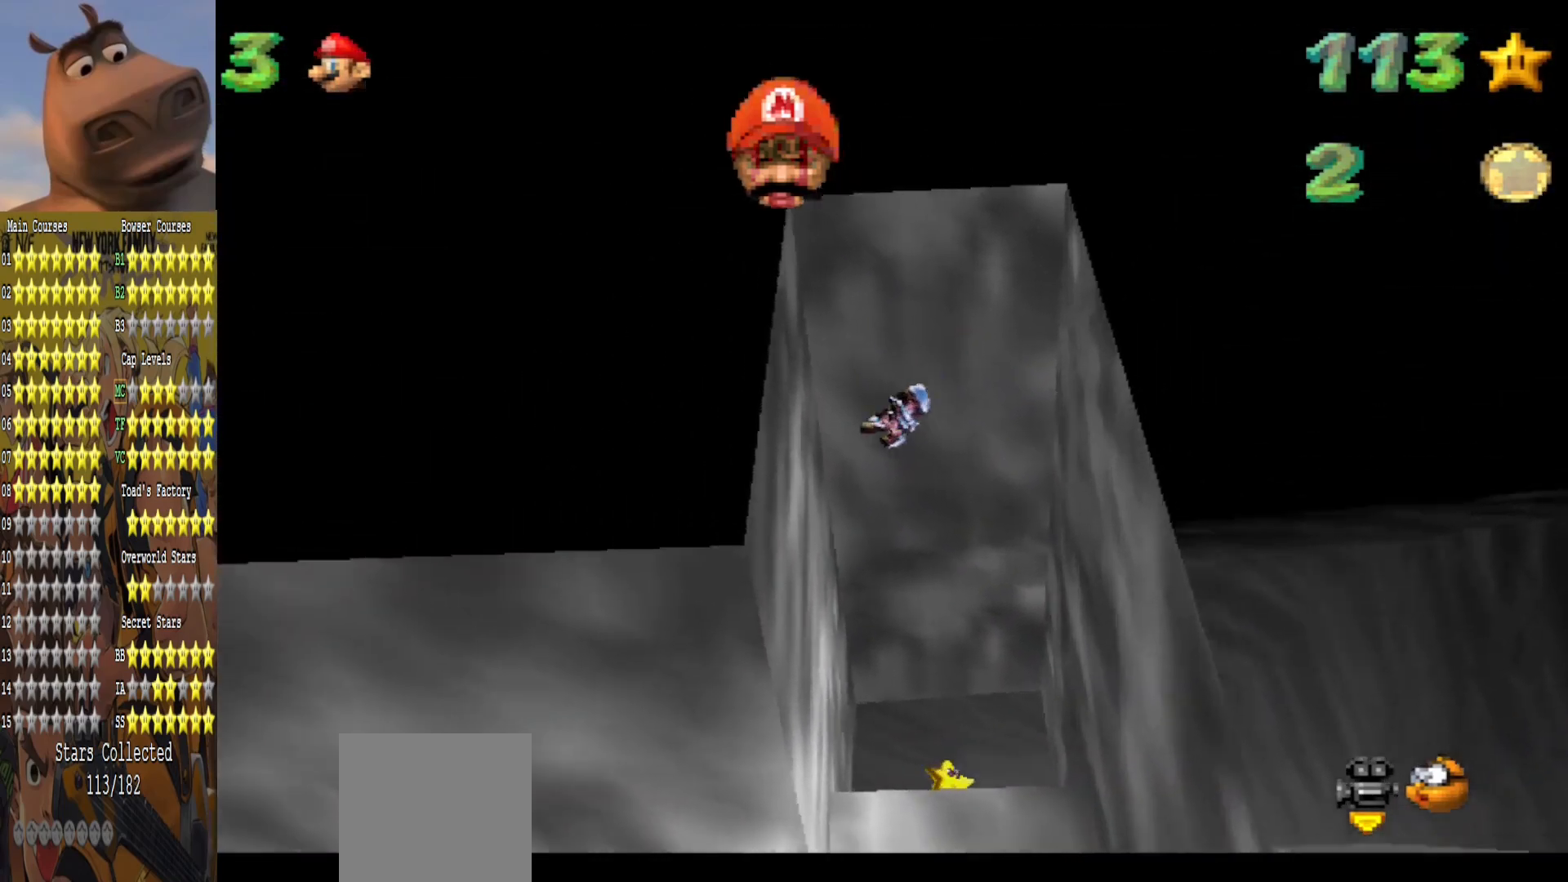
{"buttons": [], "left_stick": "up-right", "right_stick": "center", "events": [[267, "left_stick", "up-right"]]}
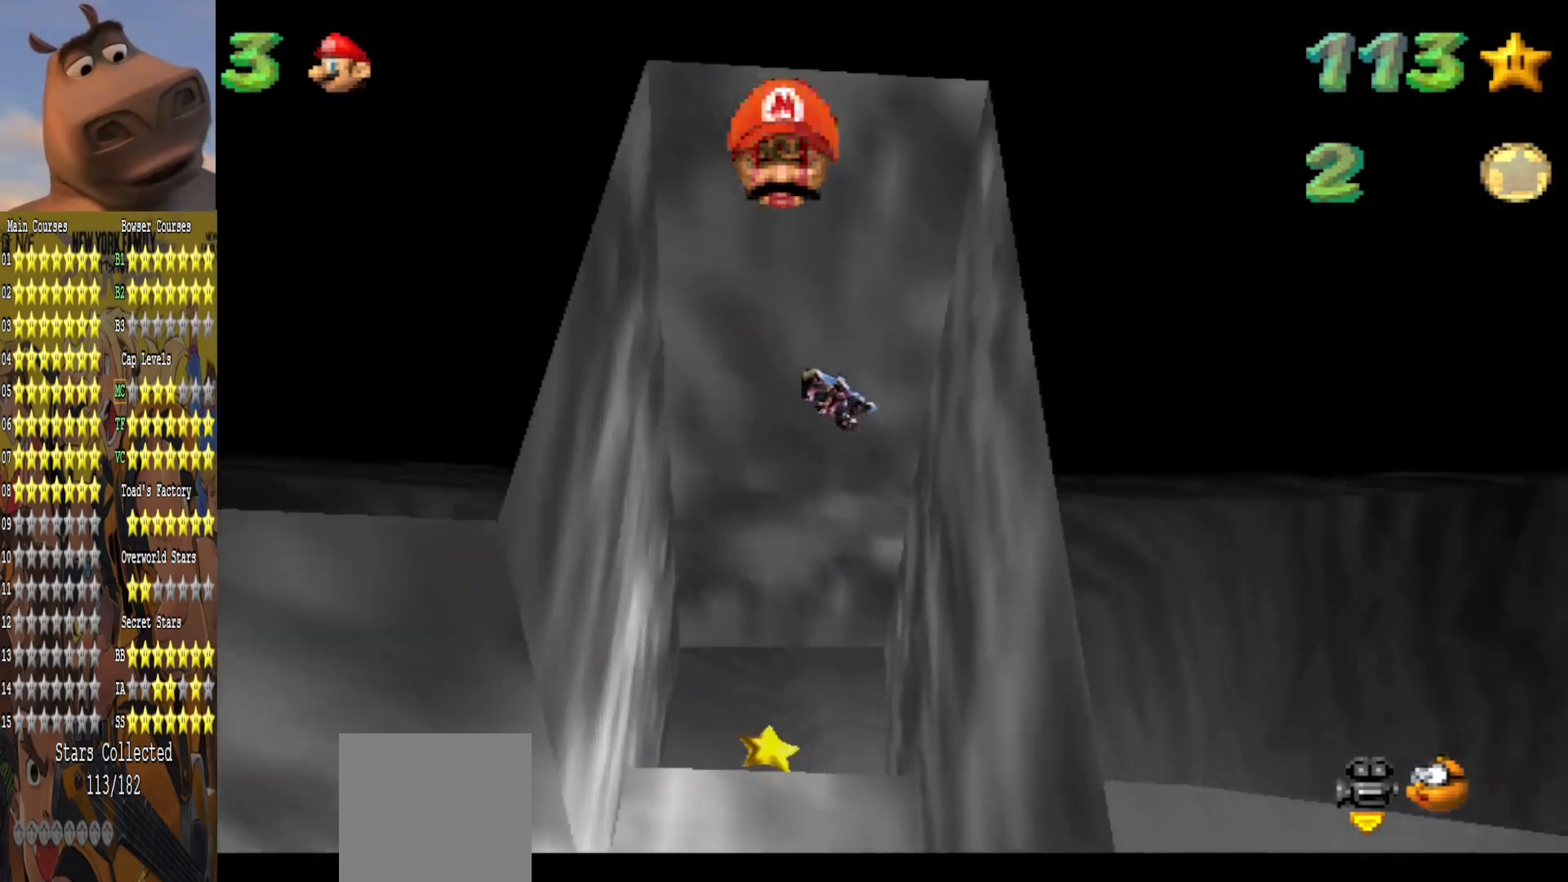
{"buttons": [], "left_stick": "up-left", "right_stick": "center", "events": [[83, "left_stick", "up"], [300, "left_stick", "up-left"]]}
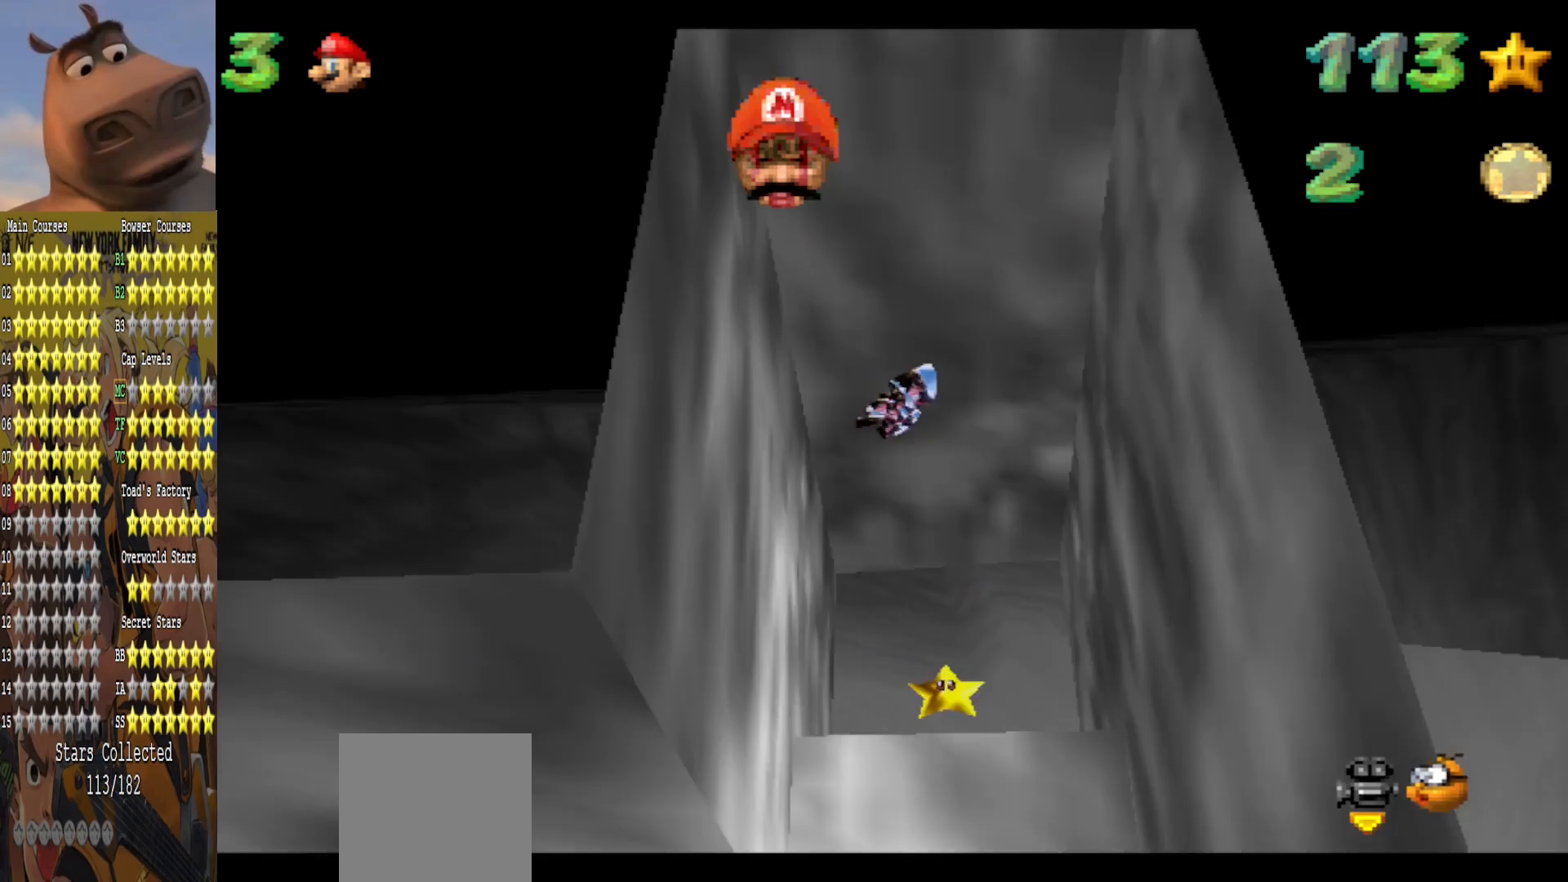
{"buttons": [], "left_stick": "center", "right_stick": "center", "events": [[333, "left_stick", "up-right"], [483, "left_stick", "center"]]}
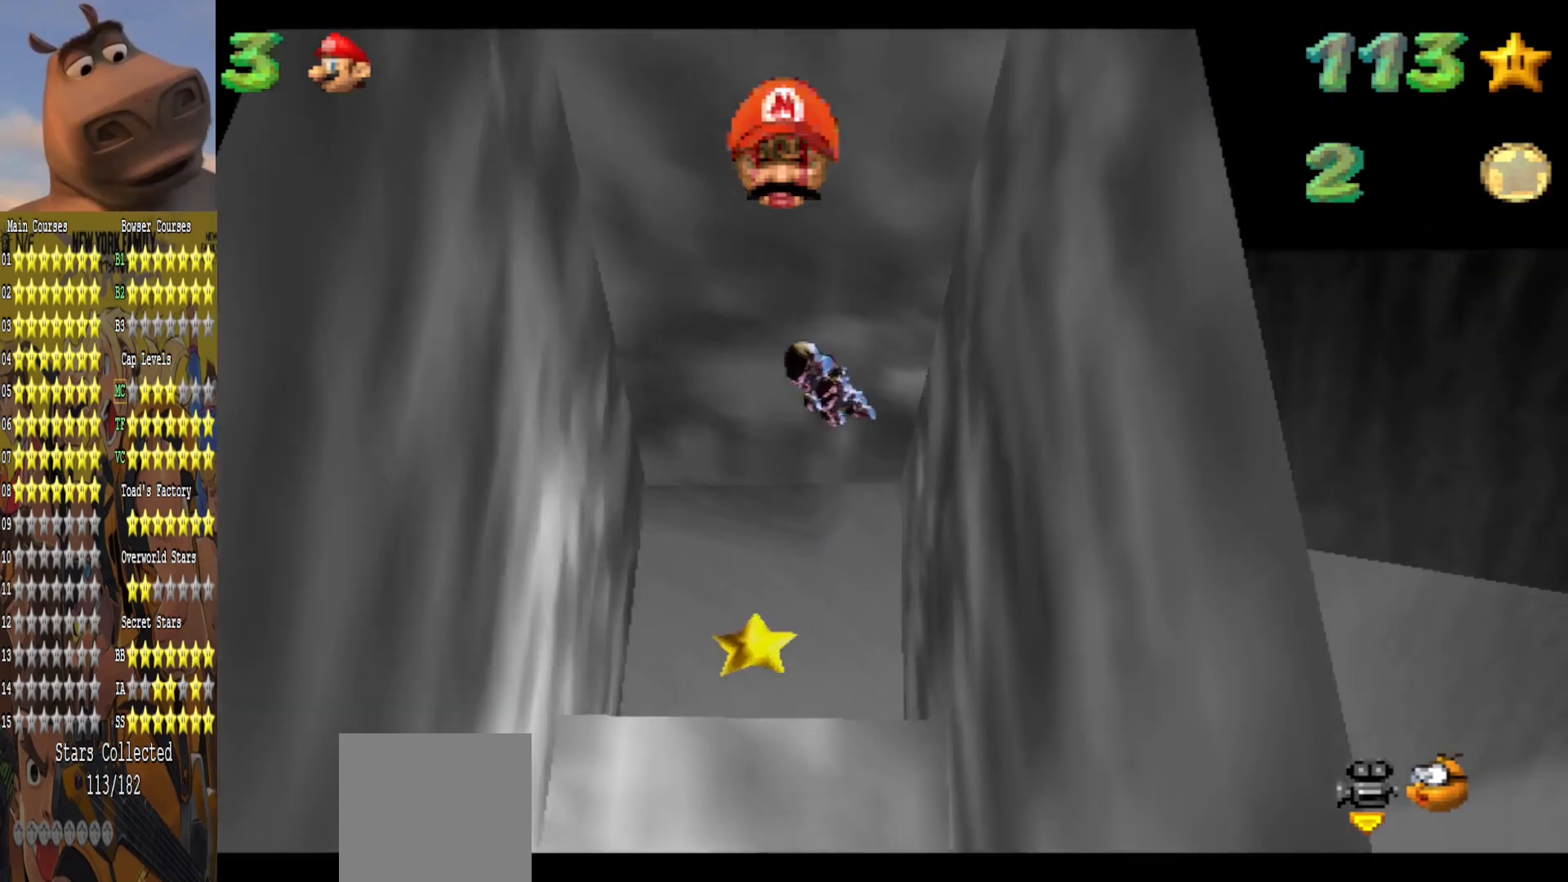
{"buttons": [], "left_stick": "center", "right_stick": "center", "events": []}
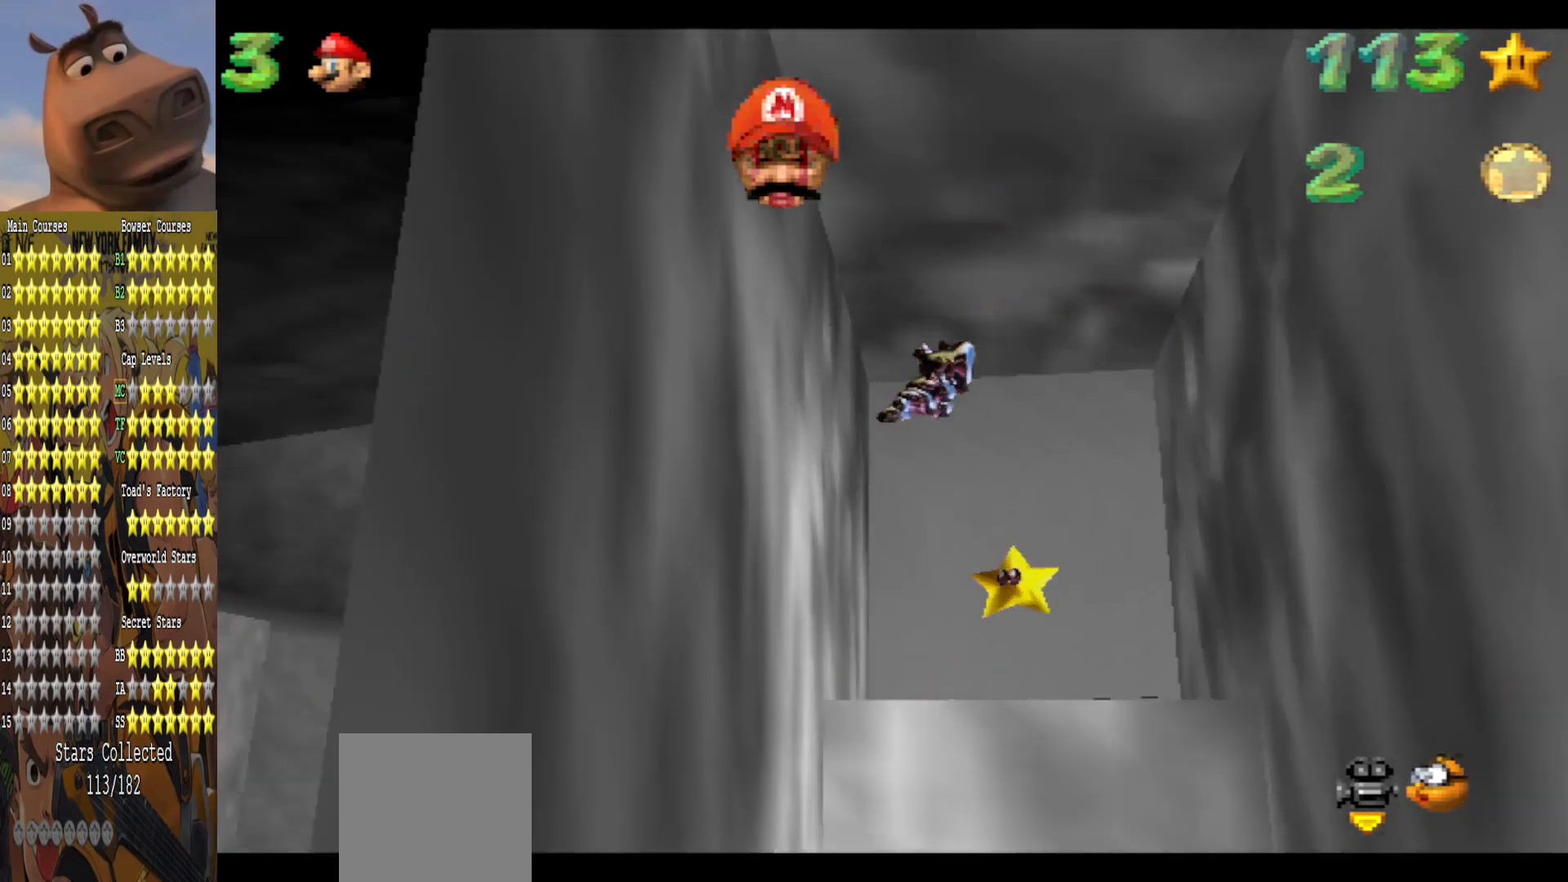
{"buttons": [], "left_stick": "up", "right_stick": "center", "events": [[167, "left_stick", "up"], [267, "left_stick", "up-left"], [433, "left_stick", "up"]]}
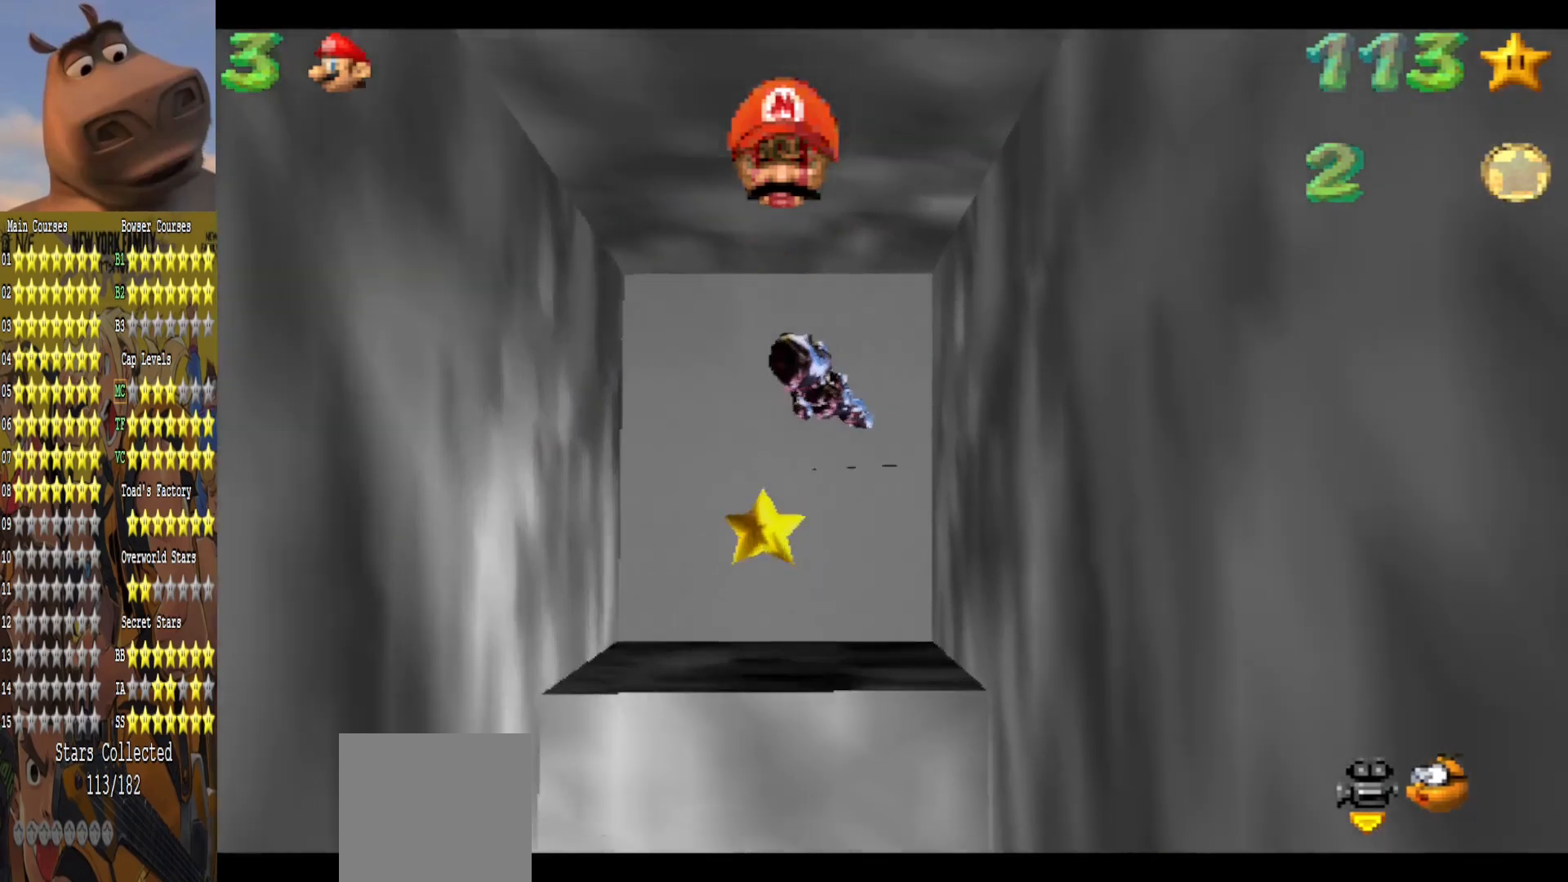
{"buttons": [], "left_stick": "down-left", "right_stick": "center", "events": [[233, "left_stick", "center"], [467, "left_stick", "down-left"]]}
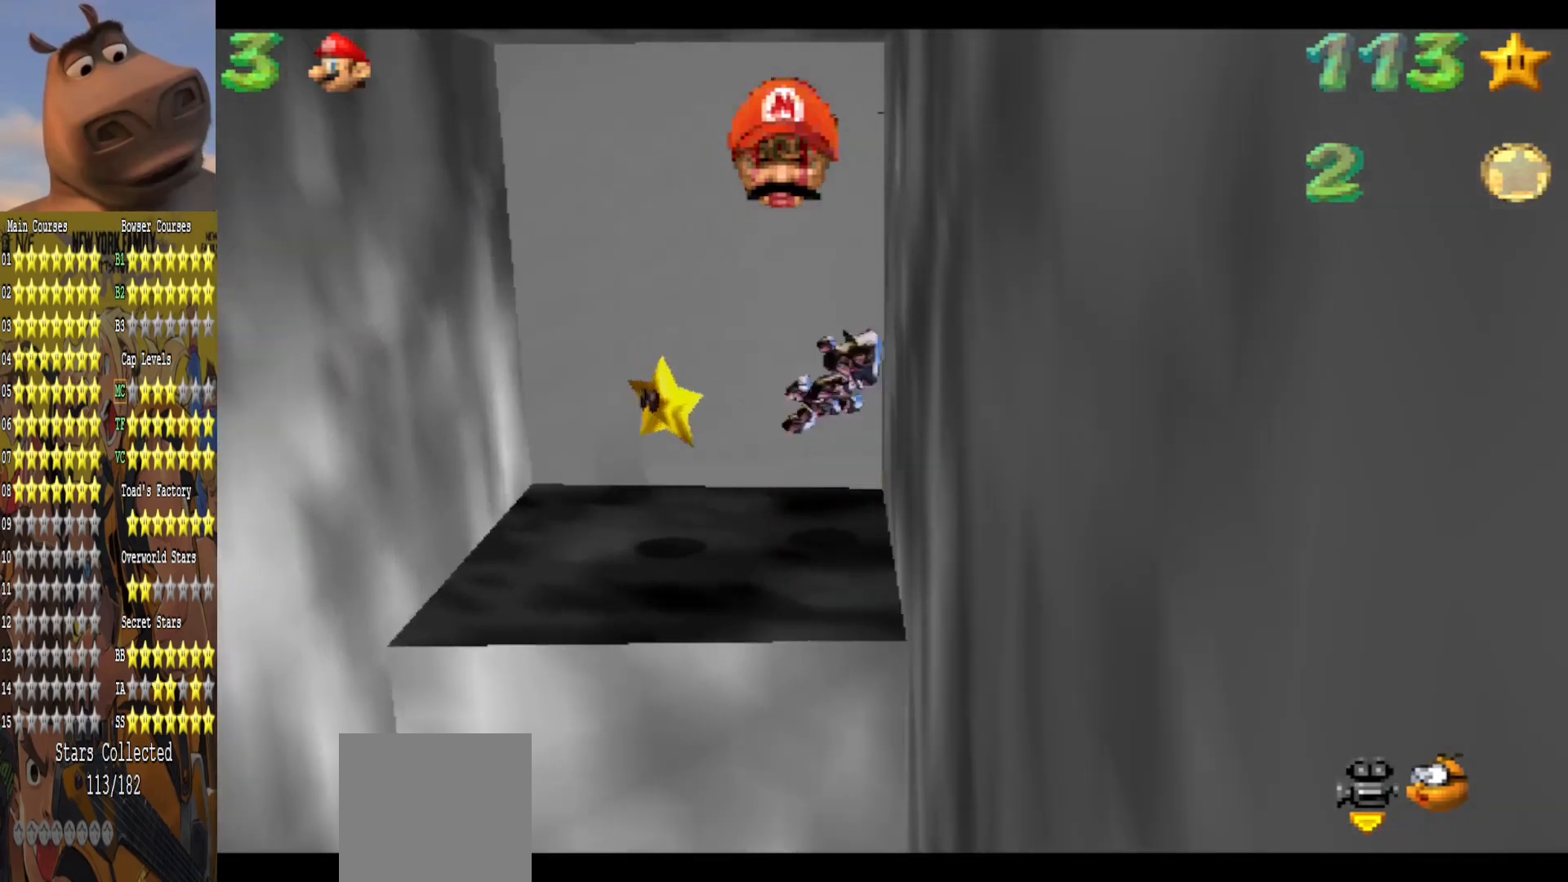
{"buttons": [], "left_stick": "up", "right_stick": "center", "events": [[400, "left_stick", "up"]]}
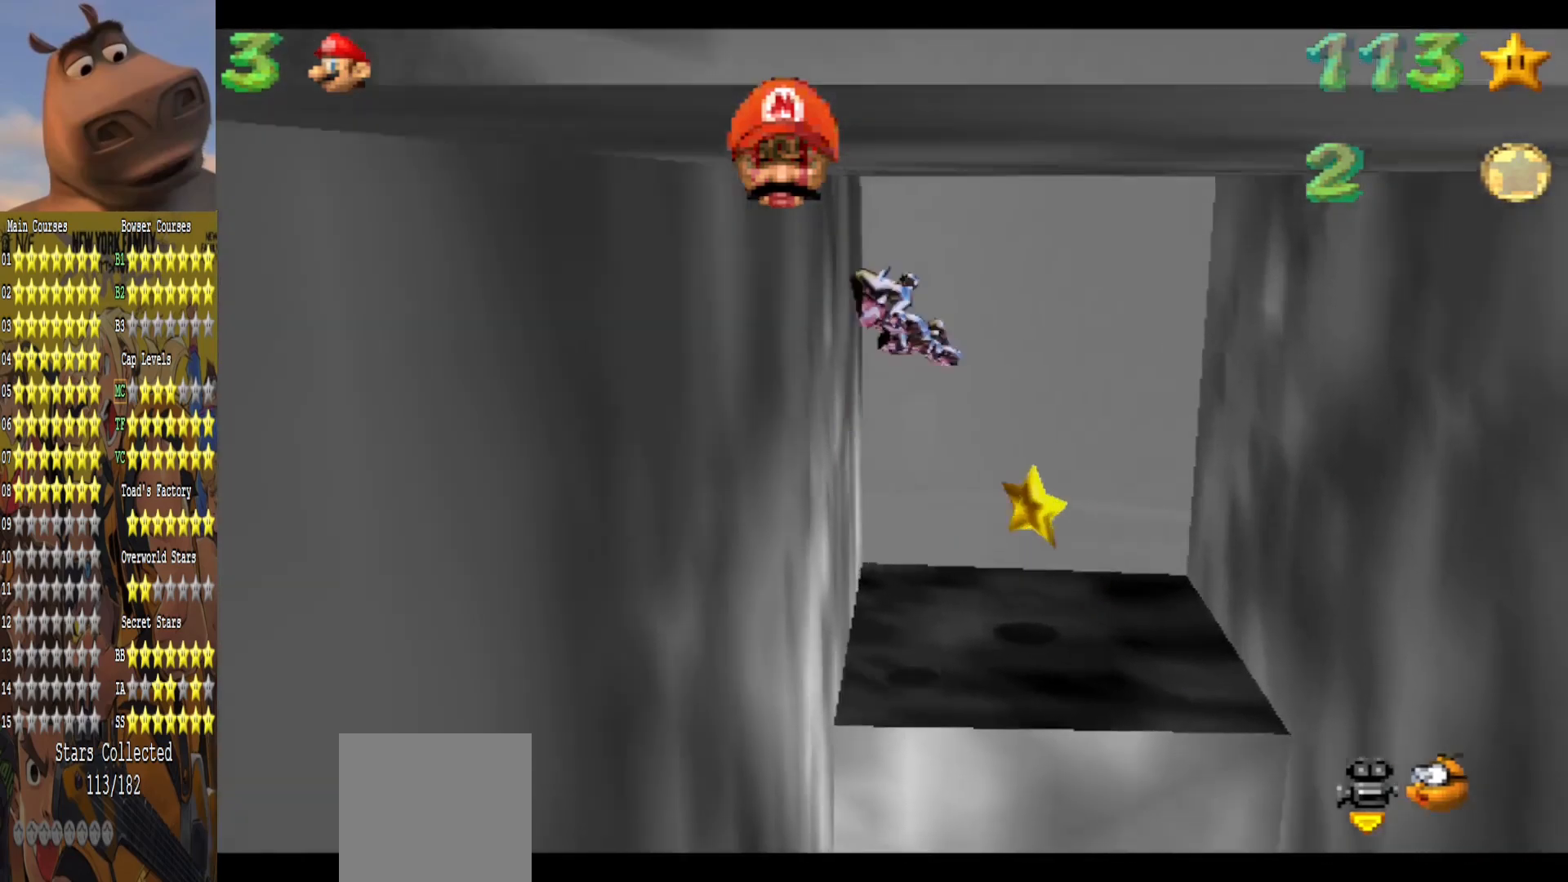
{"buttons": [], "left_stick": "center", "right_stick": "center", "events": [[367, "left_stick", "center"]]}
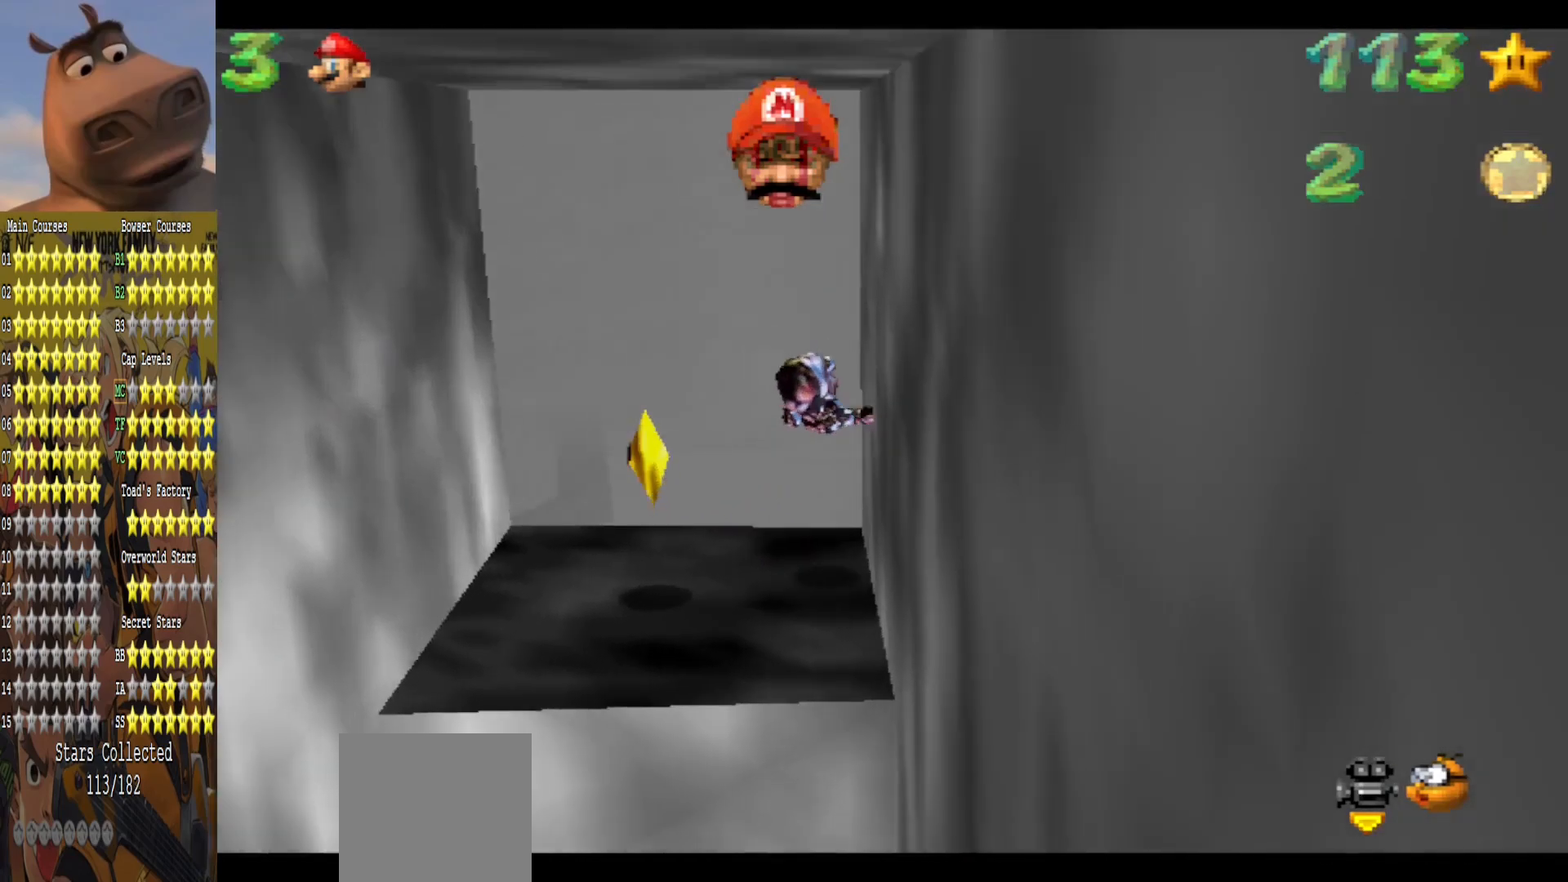
{"buttons": [], "left_stick": "center", "right_stick": "center", "events": [[83, "left_stick", "down-left"], [350, "left_stick", "center"]]}
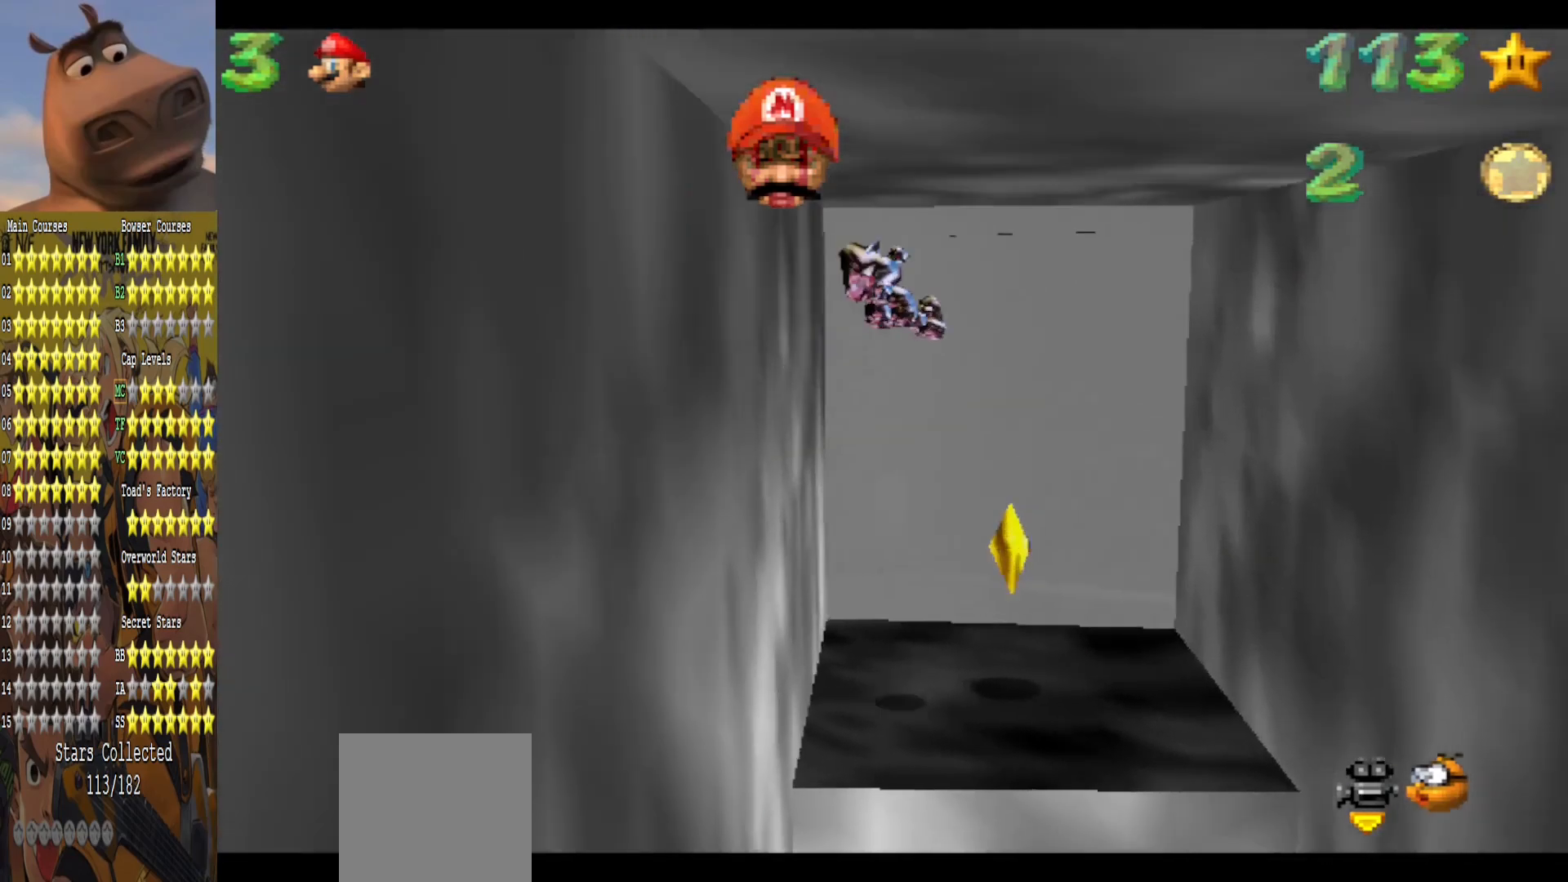
{"buttons": [], "left_stick": "center", "right_stick": "center", "events": []}
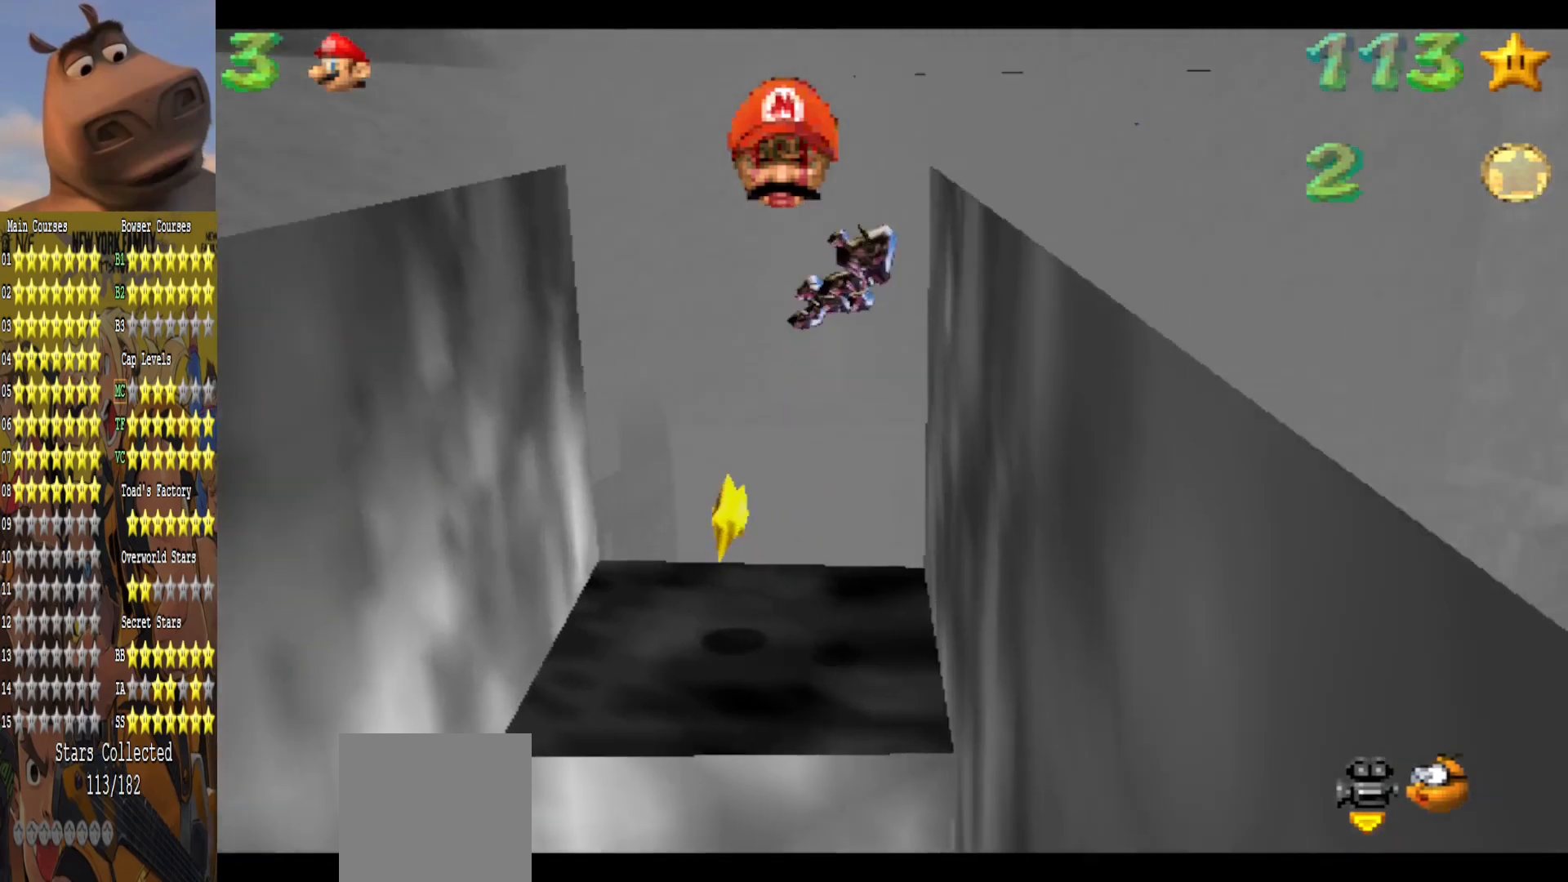
{"buttons": [], "left_stick": "center", "right_stick": "center", "events": [[383, "left_stick", "up"], [483, "left_stick", "center"]]}
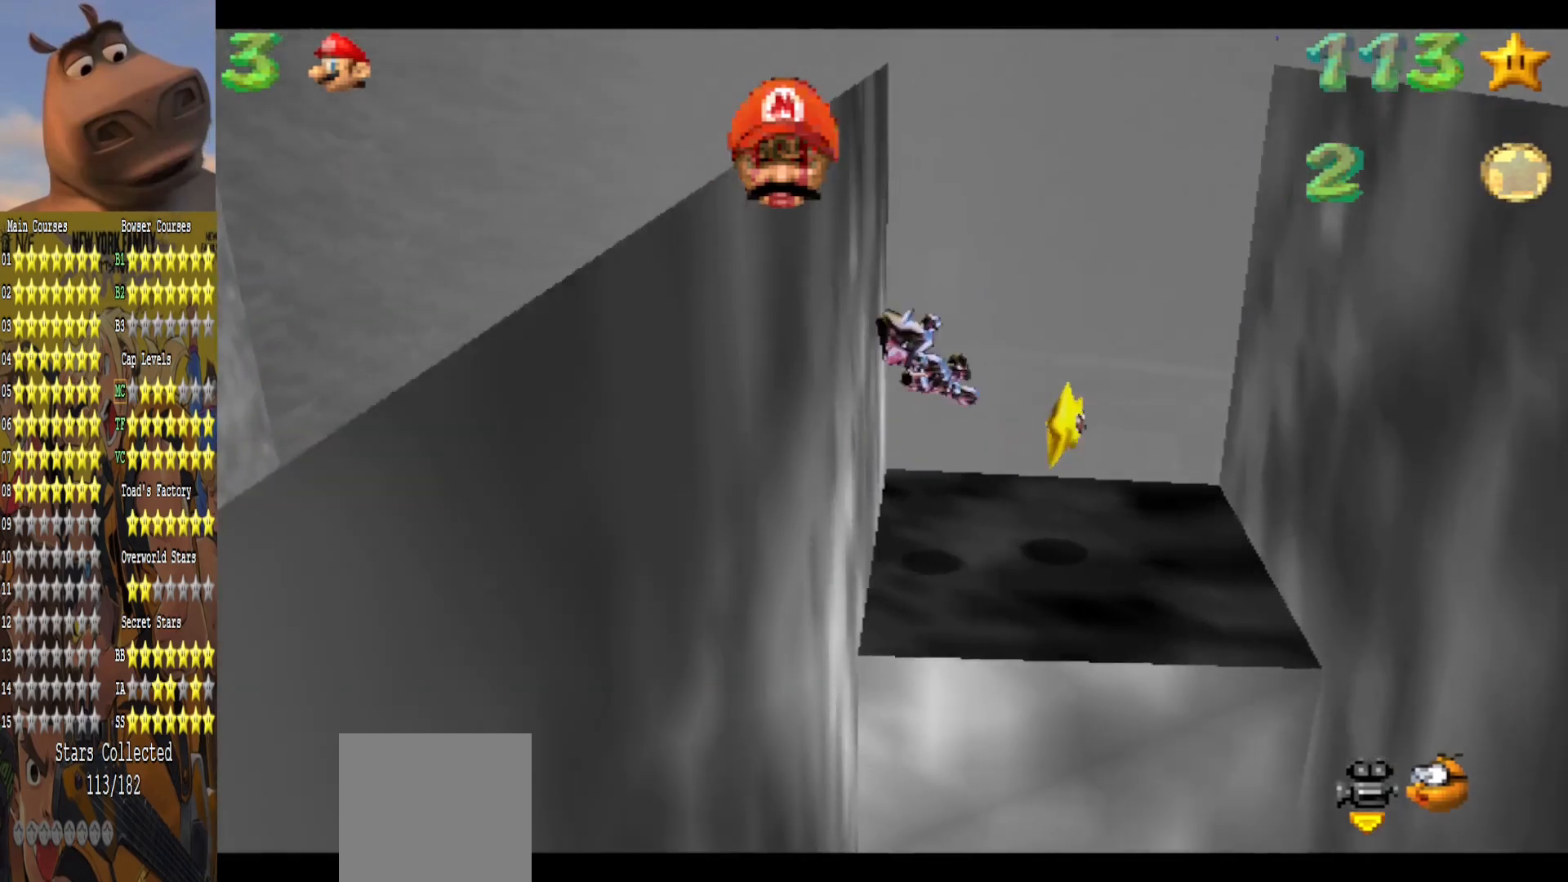
{"buttons": [], "left_stick": "left", "right_stick": "center", "events": [[267, "left_stick", "left"]]}
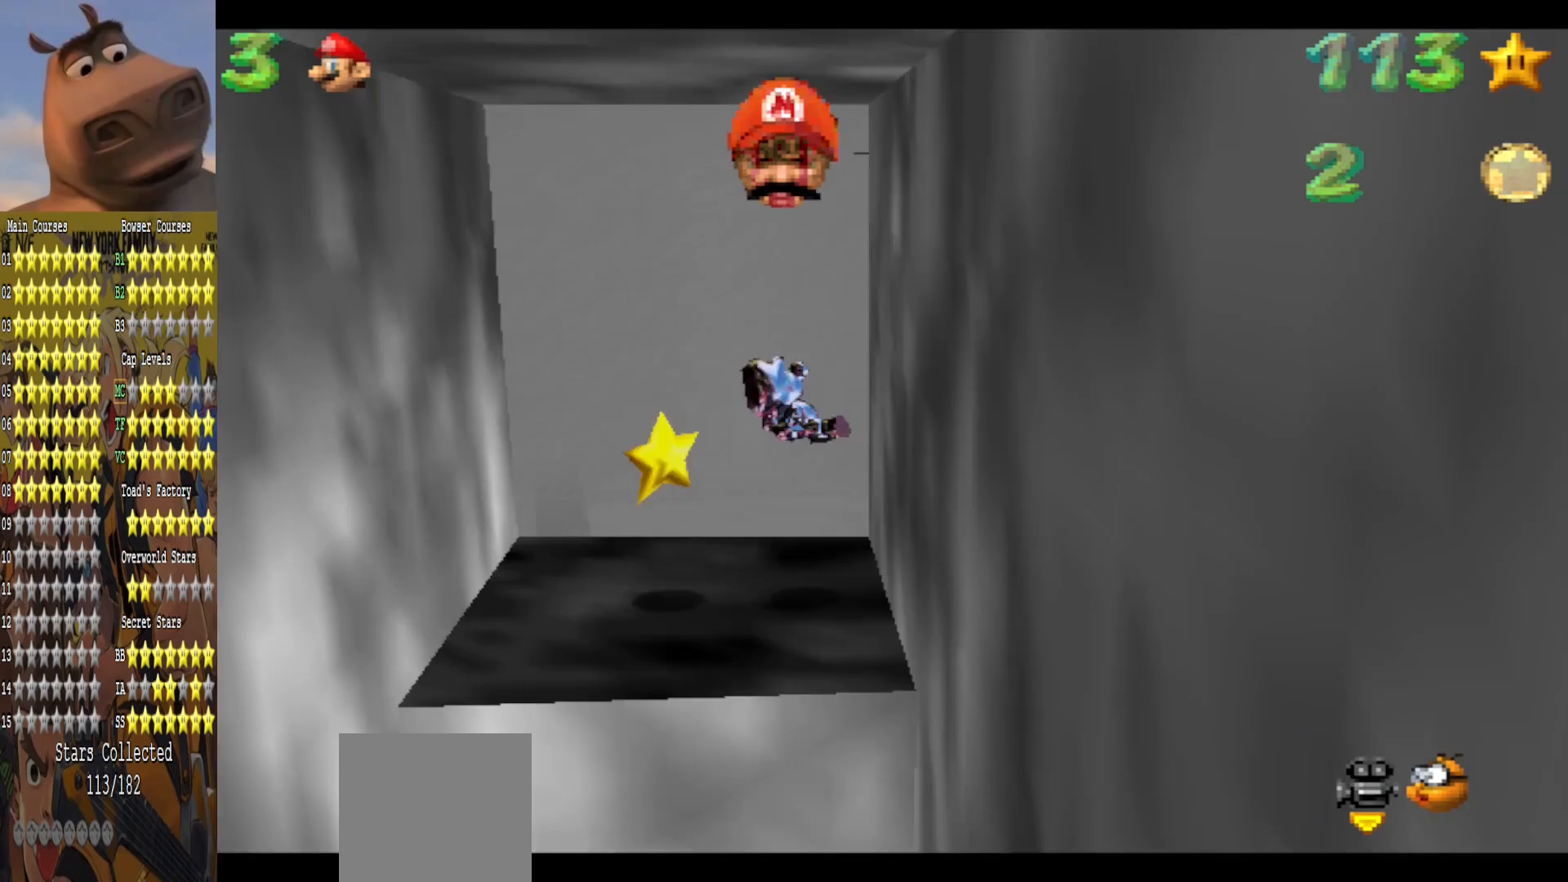
{"buttons": [], "left_stick": "center", "right_stick": "center", "events": [[167, "left_stick", "center"]]}
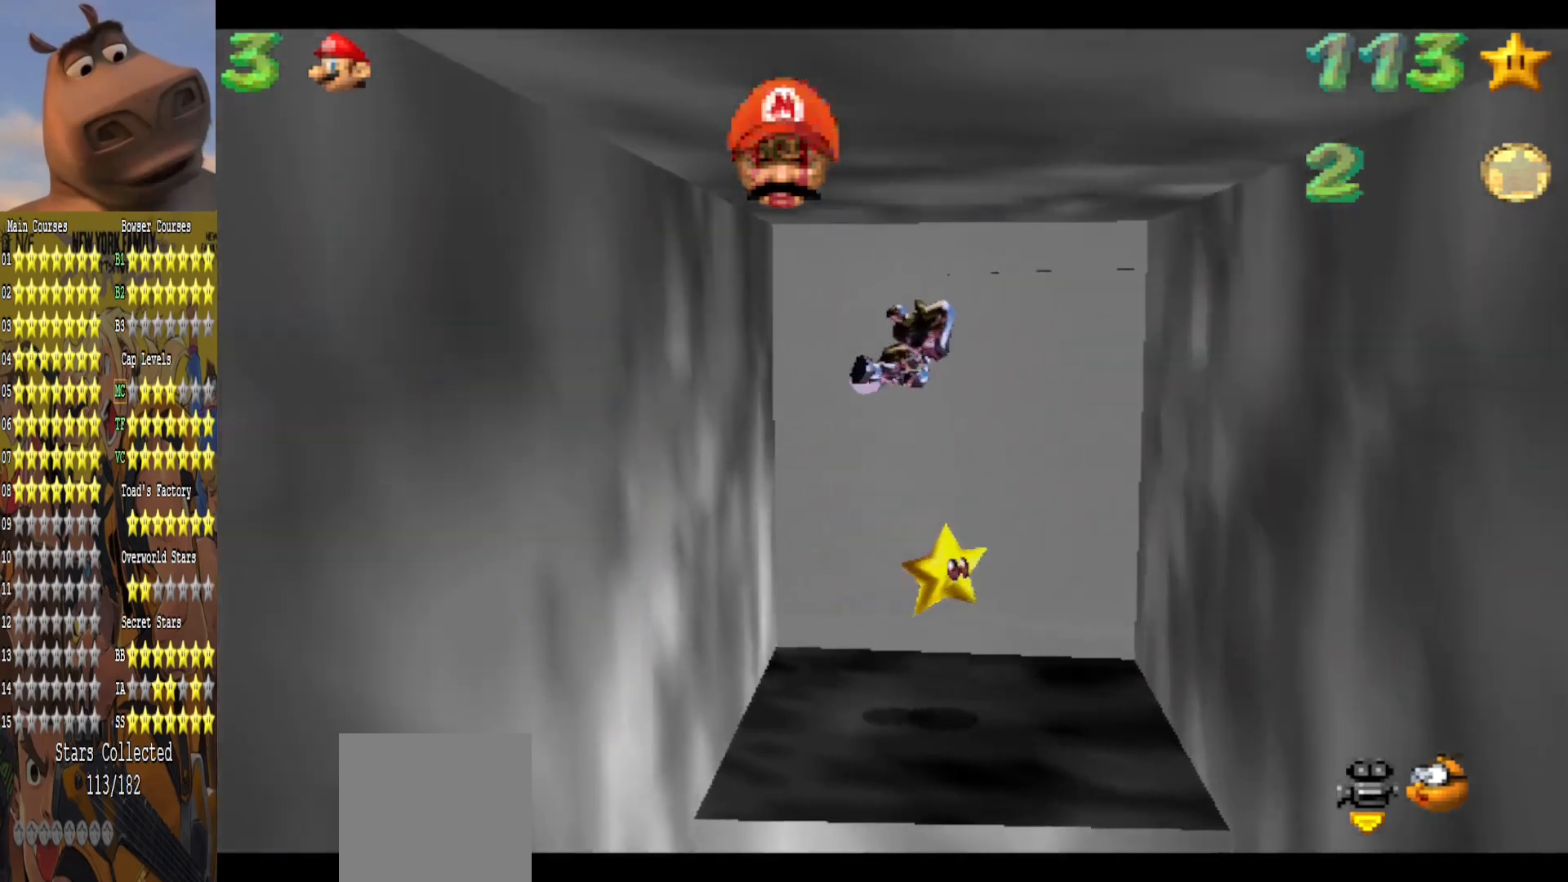
{"buttons": [], "left_stick": "left", "right_stick": "center", "events": [[50, "left_stick", "down-right"], [217, "left_stick", "center"], [483, "left_stick", "left"]]}
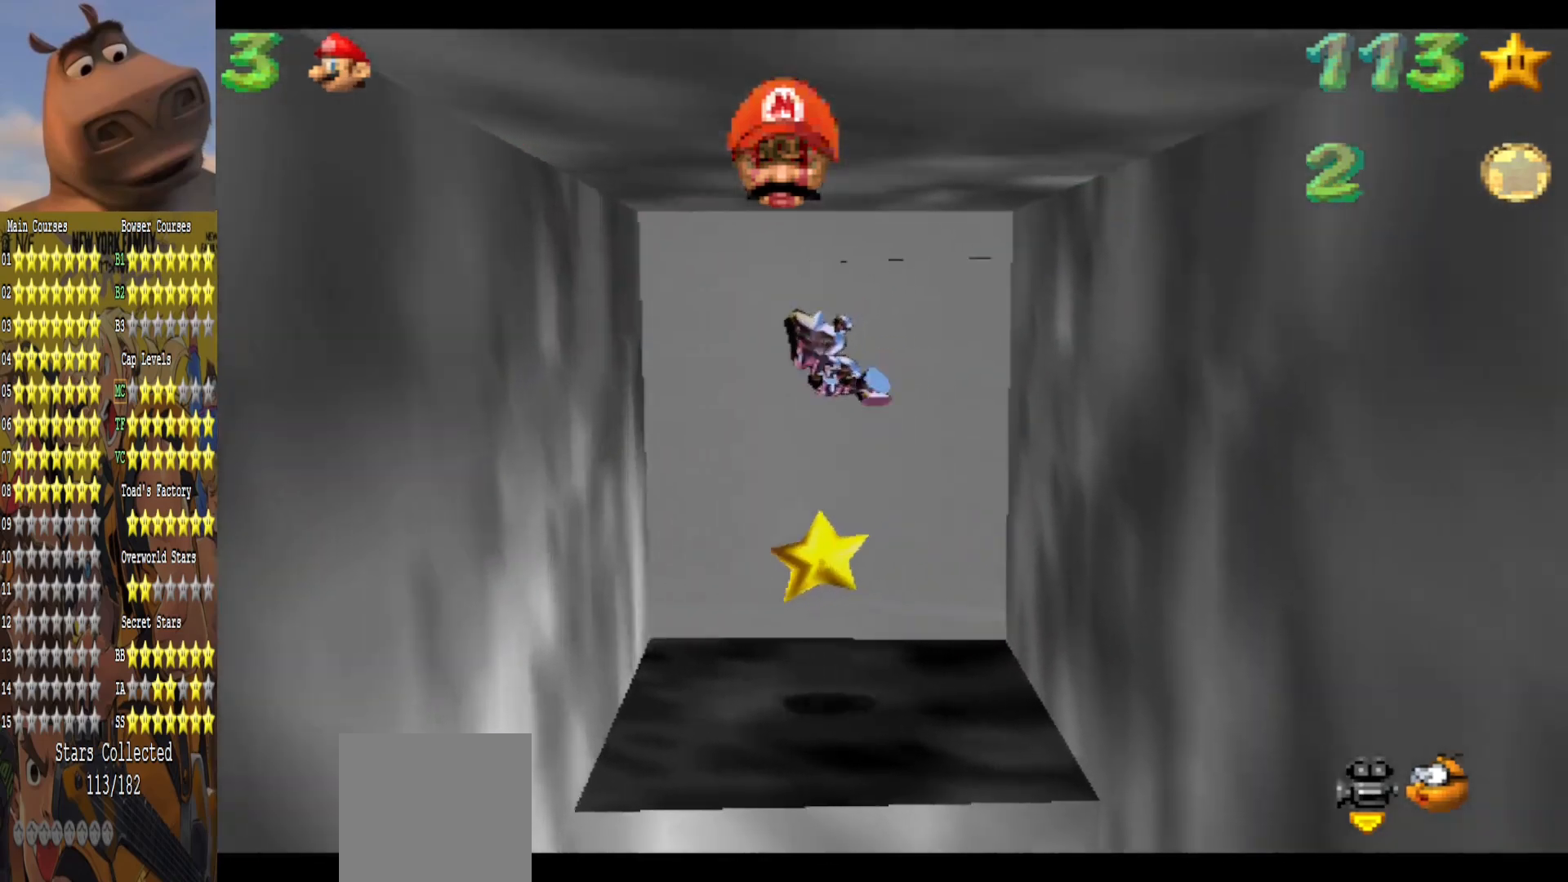
{"buttons": [], "left_stick": "center", "right_stick": "center", "events": [[317, "left_stick", "center"]]}
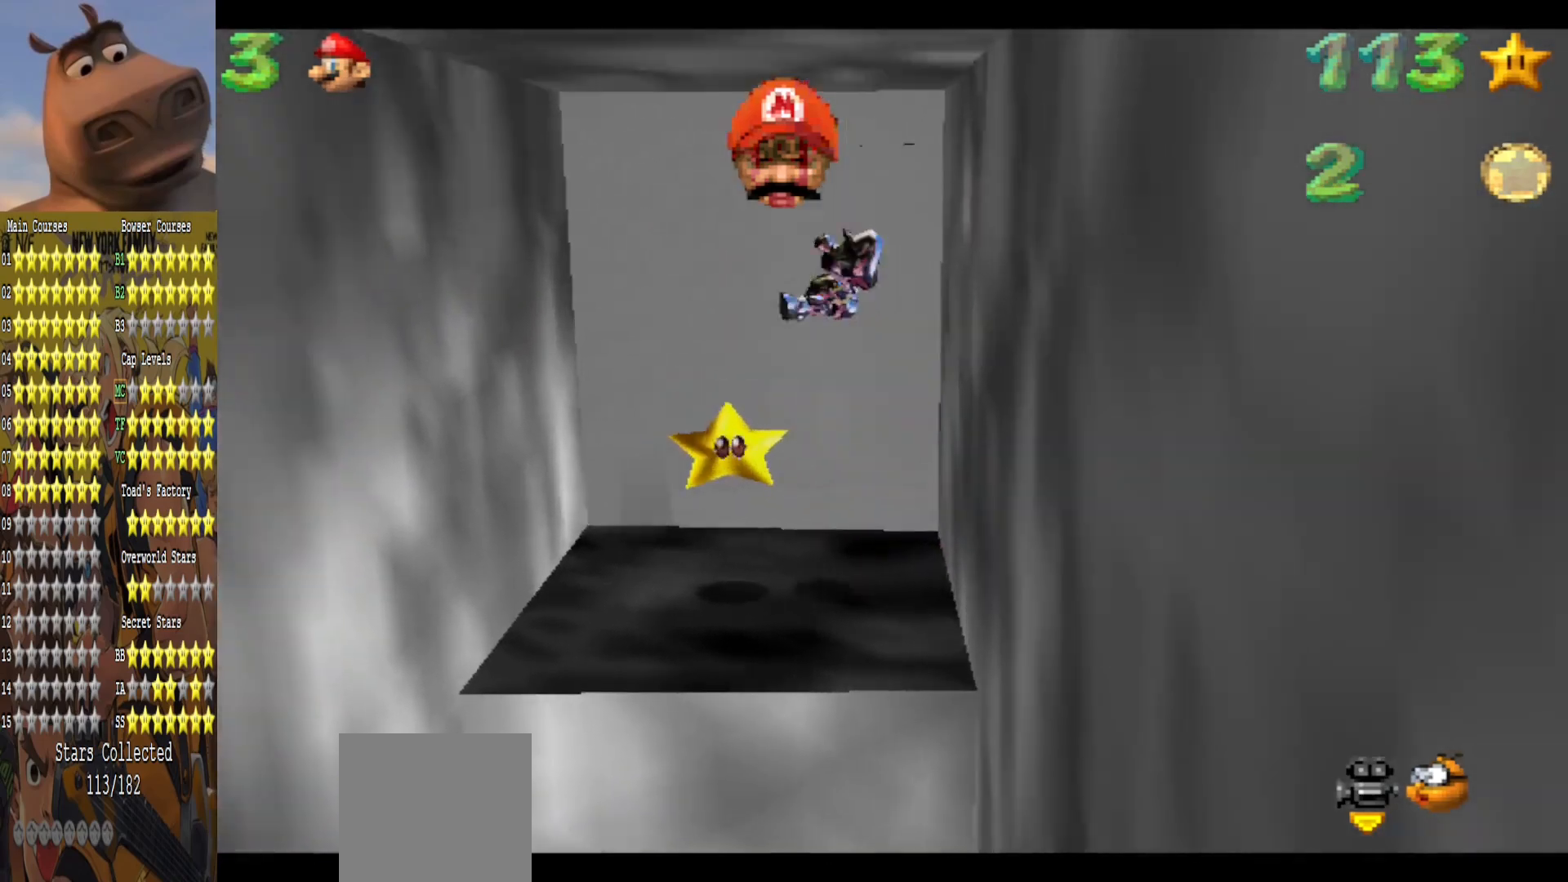
{"buttons": [], "left_stick": "down-right", "right_stick": "center", "events": [[200, "left_stick", "down-right"]]}
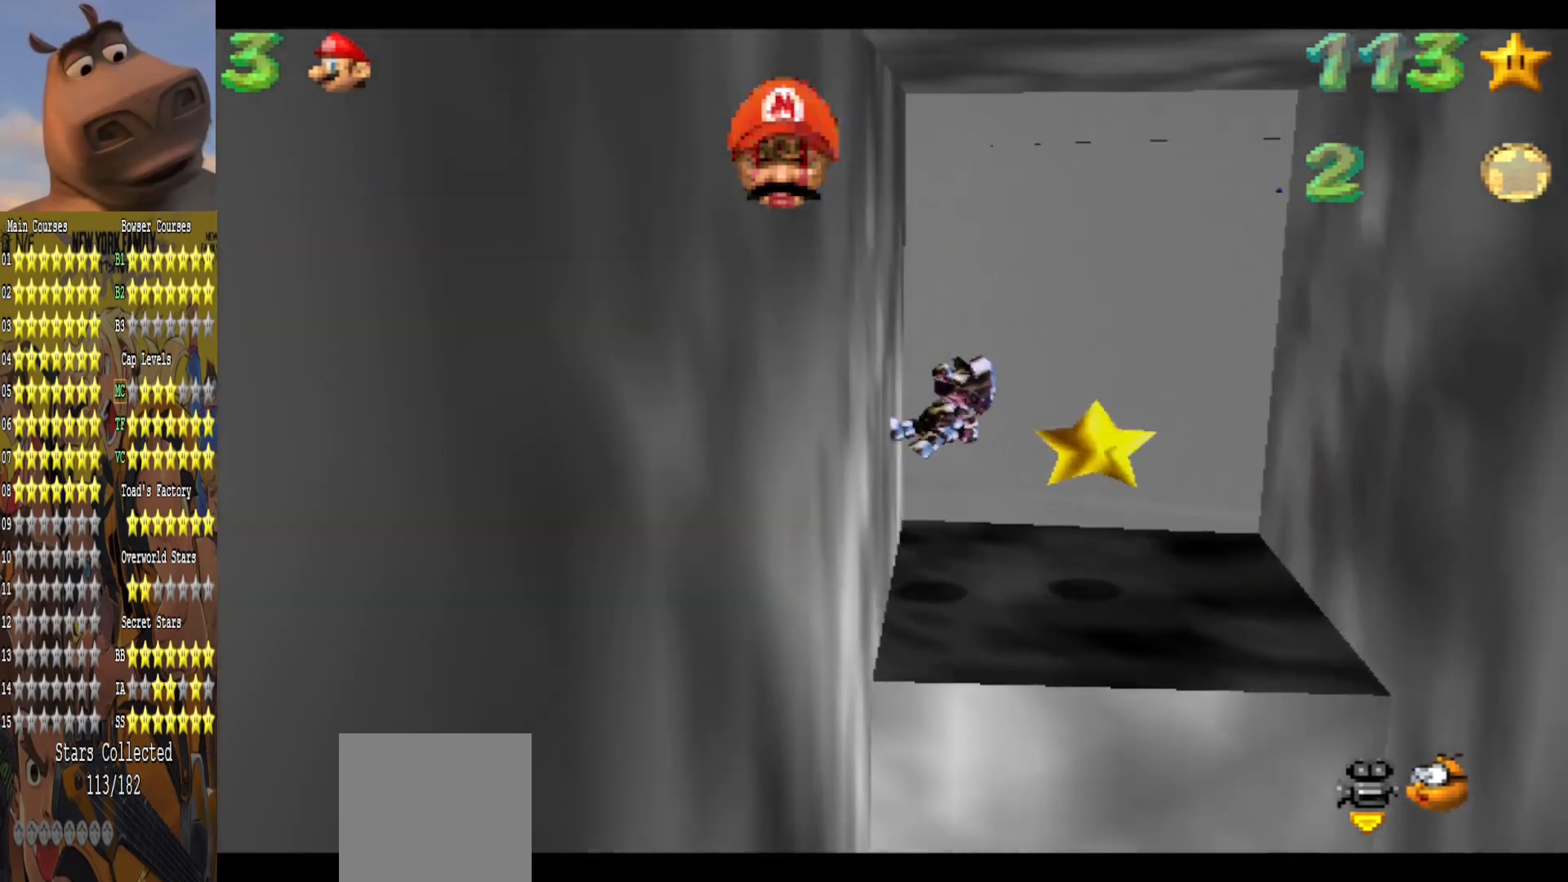
{"buttons": [], "left_stick": "left", "right_stick": "center", "events": [[33, "left_stick", "center"], [250, "left_stick", "left"]]}
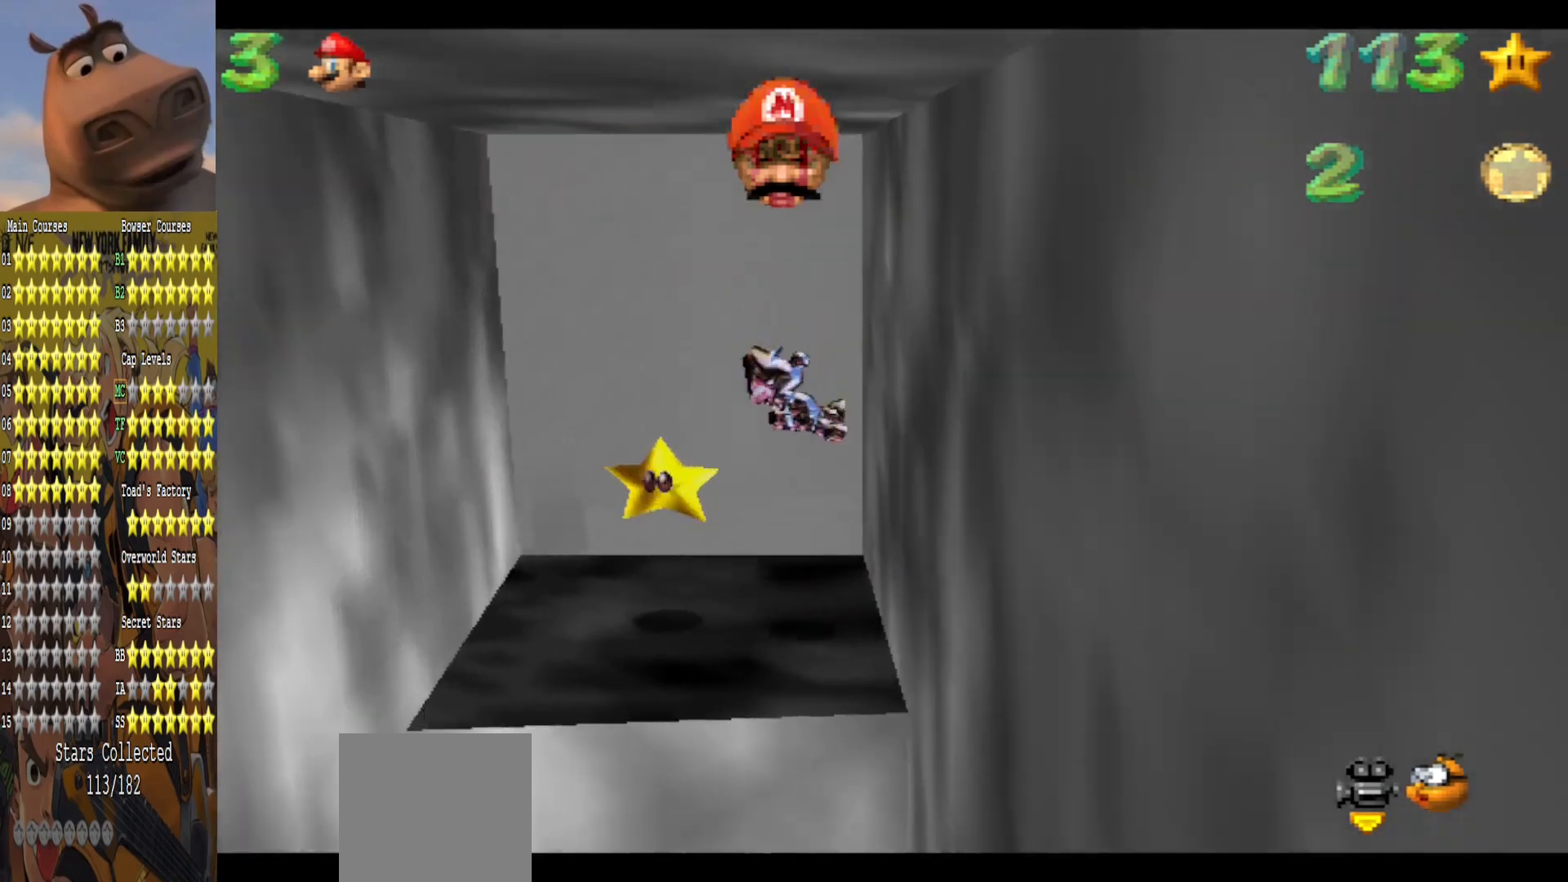
{"buttons": [], "left_stick": "right", "right_stick": "center", "events": [[133, "left_stick", "down-right"], [400, "left_stick", "right"]]}
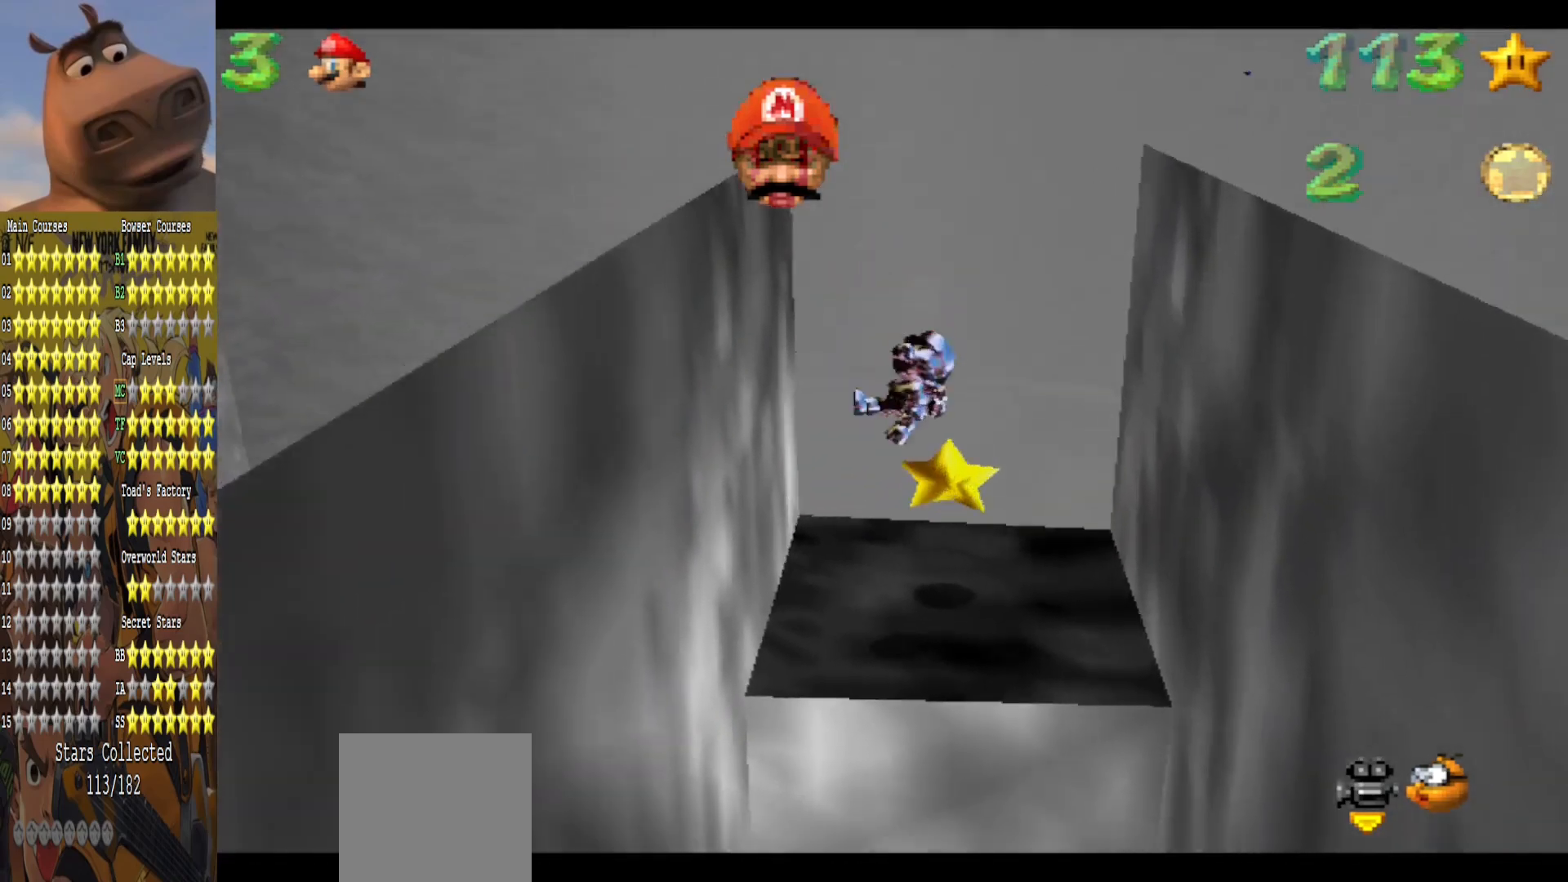
{"buttons": [], "left_stick": "up", "right_stick": "center", "events": [[50, "left_stick", "up-right"], [200, "left_stick", "center"], [300, "left_stick", "up"]]}
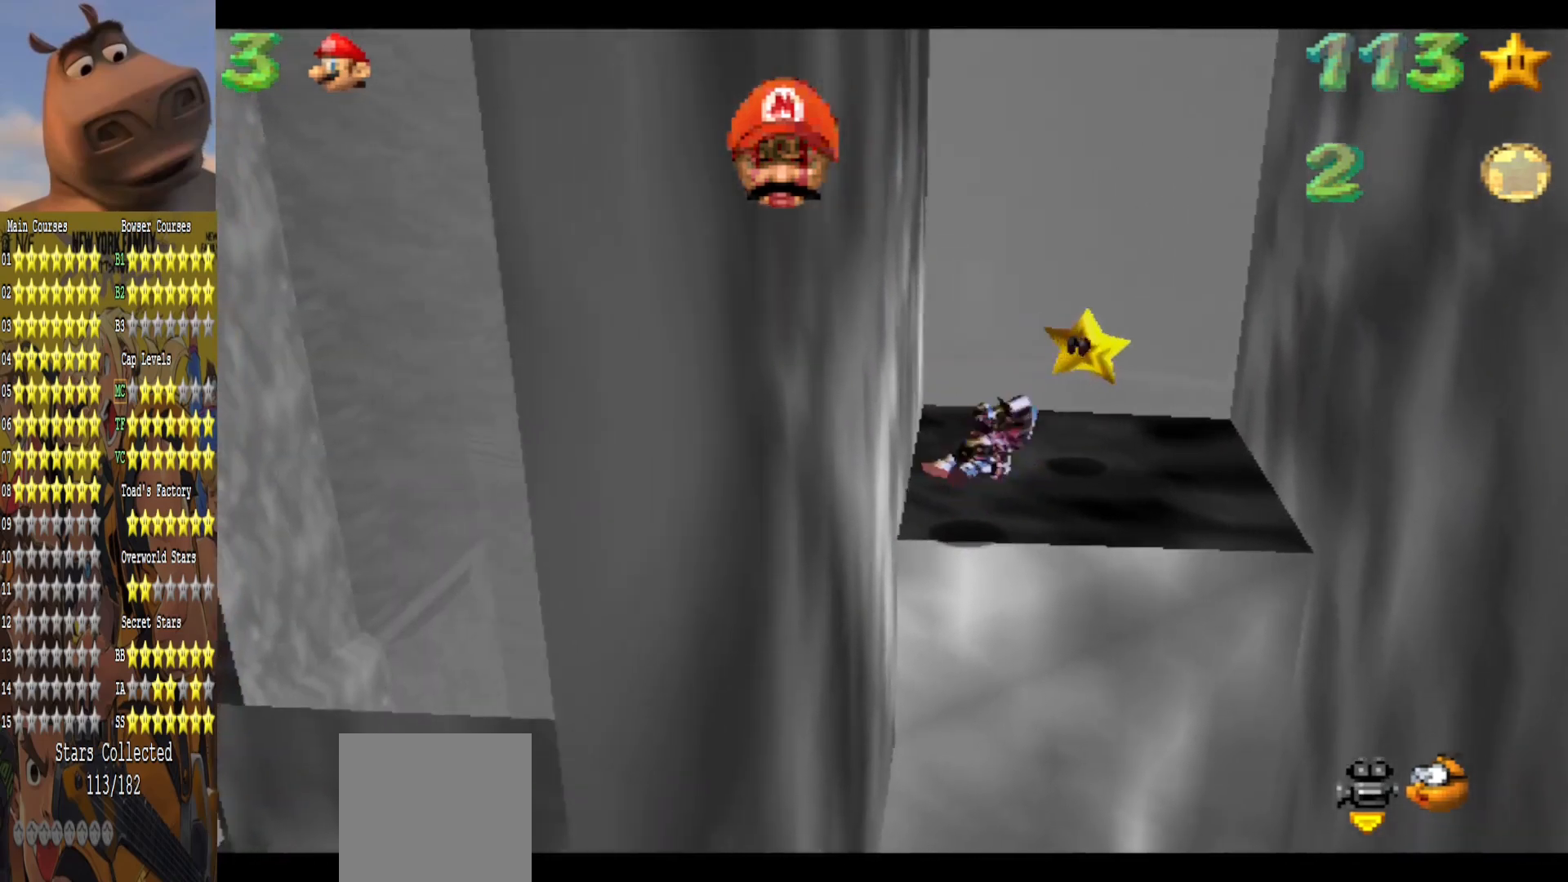
{"buttons": [], "left_stick": "up-right", "right_stick": "center", "events": [[367, "left_stick", "up-right"]]}
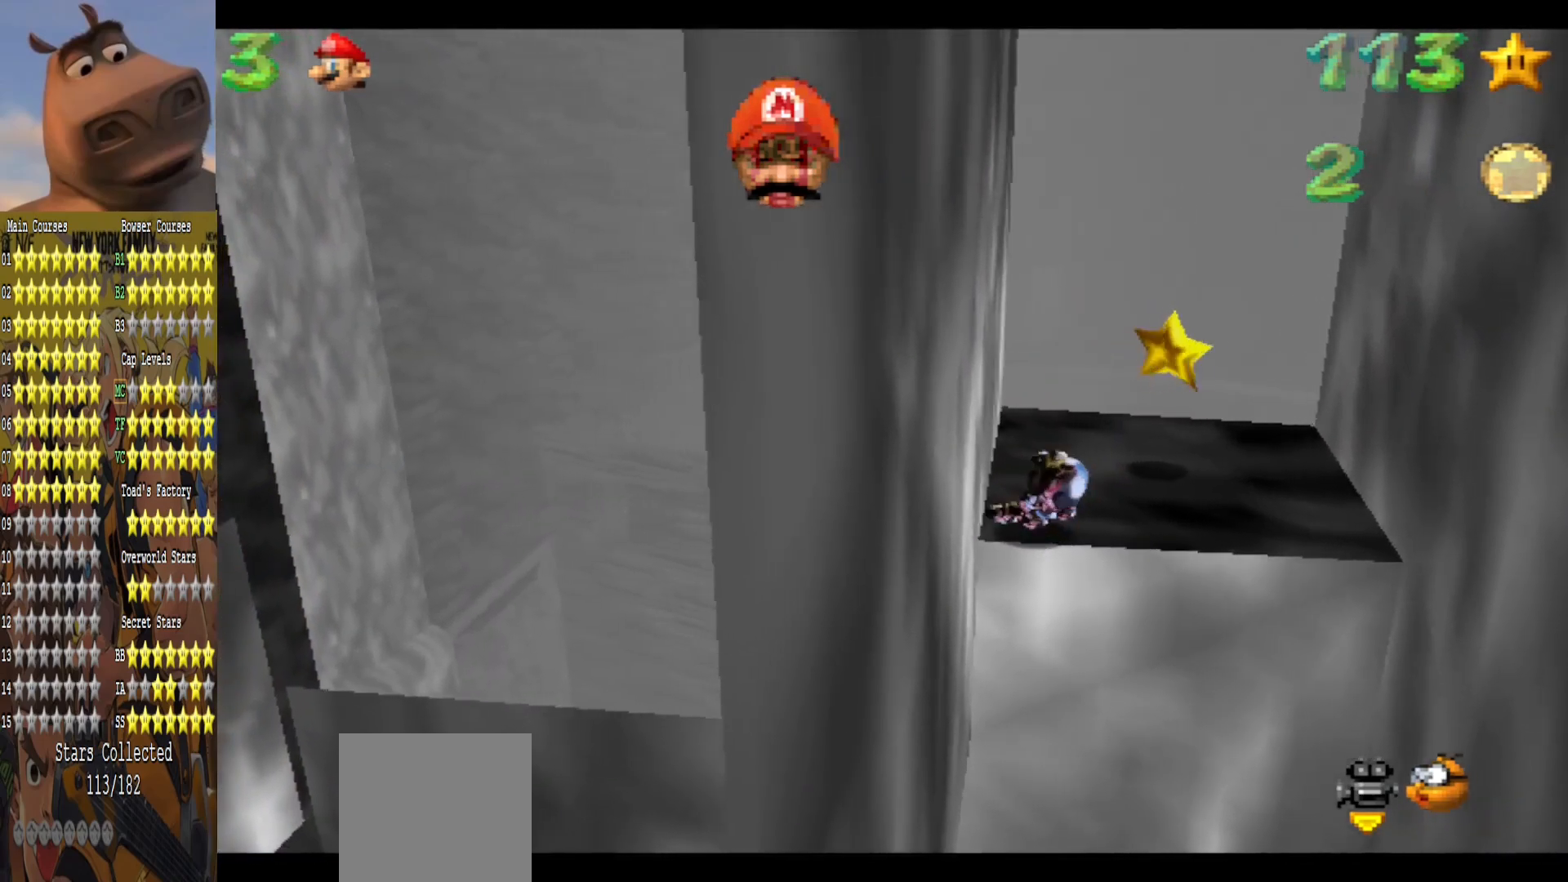
{"buttons": [], "left_stick": "center", "right_stick": "center", "events": [[400, "left_stick", "center"]]}
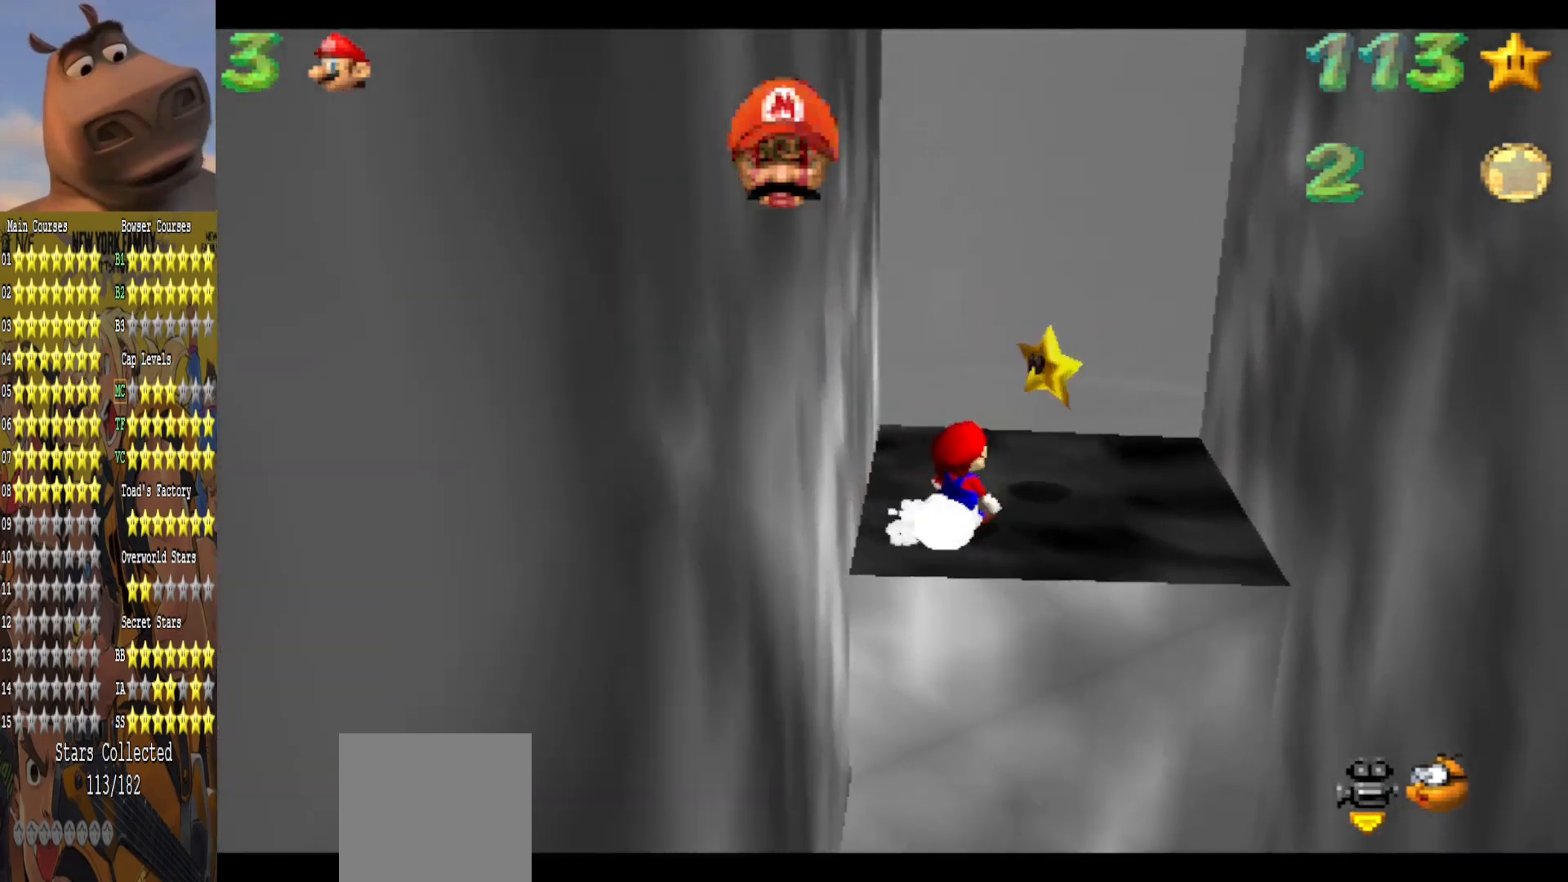
{"buttons": [], "left_stick": "center", "right_stick": "left", "events": [[17, "right_stick", "left"], [150, "right_stick", "center"], [233, "left_stick", "up"], [267, "right_stick", "left"], [300, "left_stick", "up-left"], [400, "left_stick", "center"], [400, "right_stick", "center"], [500, "right_stick", "left"]]}